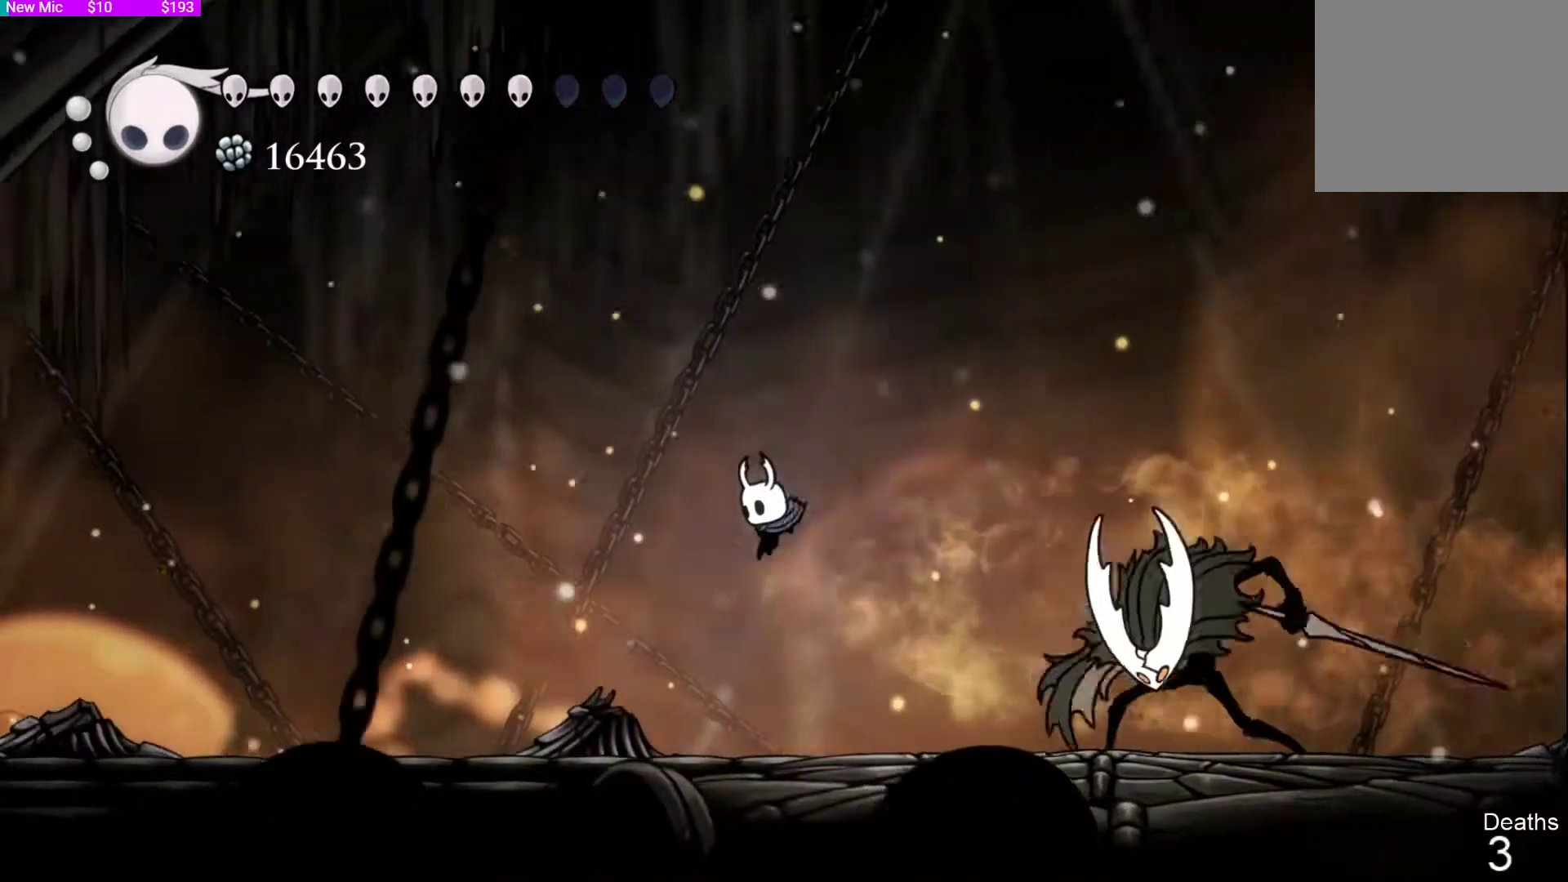
Gameplay with a controller (PlayStation layout); each line is a JSON object with the inputs held at the frame after it (dt_ms = milliseconds from this image to that frame). "events" lists button and stick changes between this image and that frame as [ms after this image, input, new state], when the widget could be followed in between.
{"dt_ms": 500, "buttons": ["DPAD_RIGHT"], "left_stick": "center", "right_stick": "center", "events": [[133, "DPAD_LEFT", "up"], [333, "DPAD_RIGHT", "down"]]}
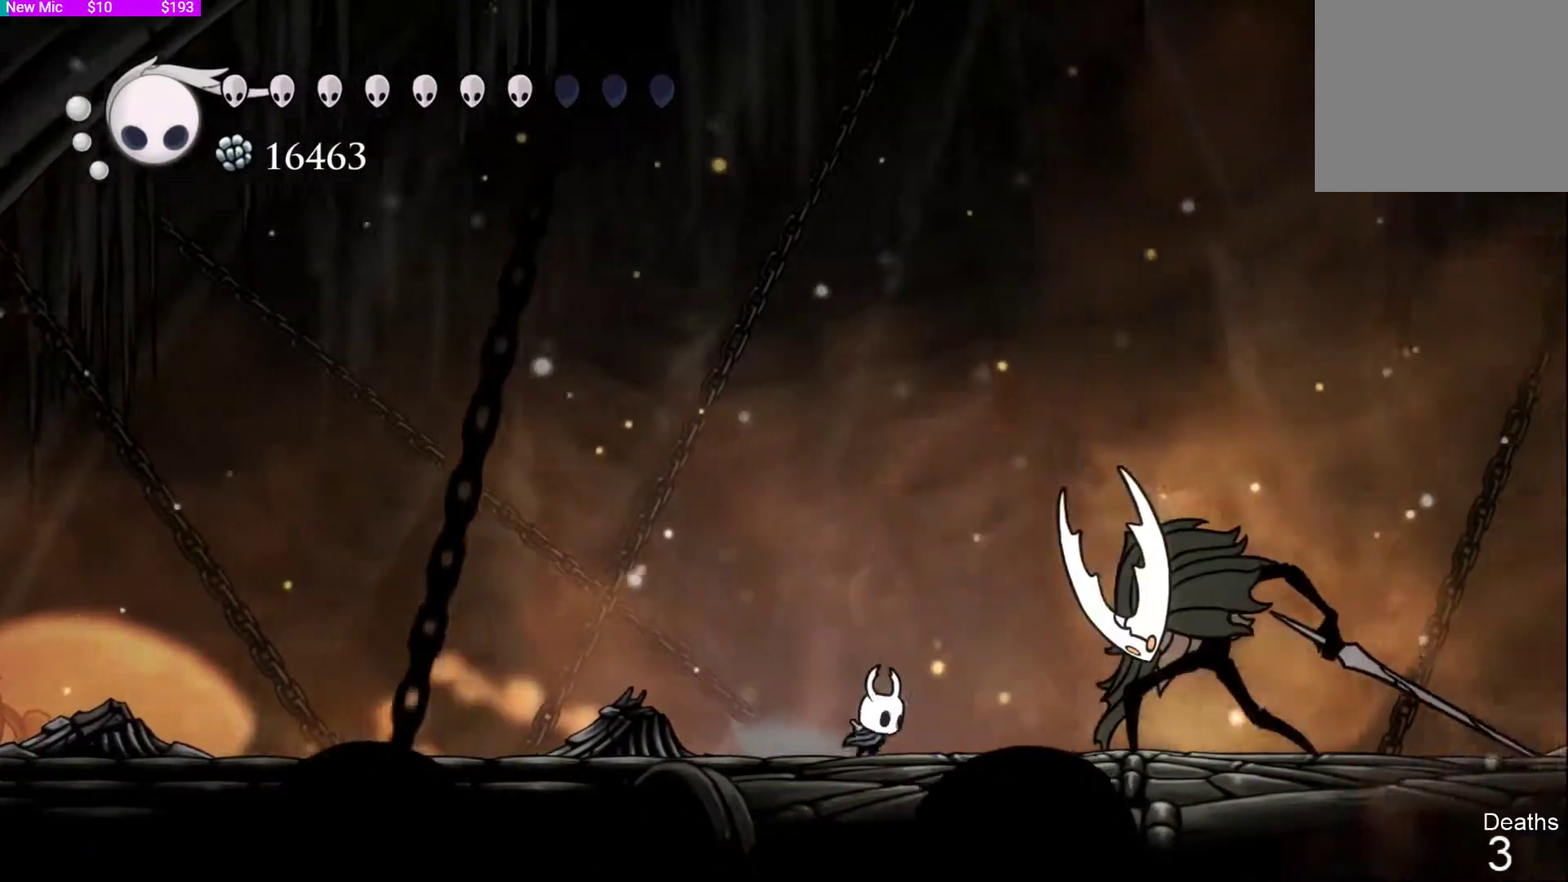
{"dt_ms": 500, "buttons": ["DPAD_LEFT"], "left_stick": "center", "right_stick": "center", "events": [[267, "DPAD_RIGHT", "up"], [267, "SQUARE", "down"], [333, "DPAD_LEFT", "down"], [433, "SQUARE", "up"]]}
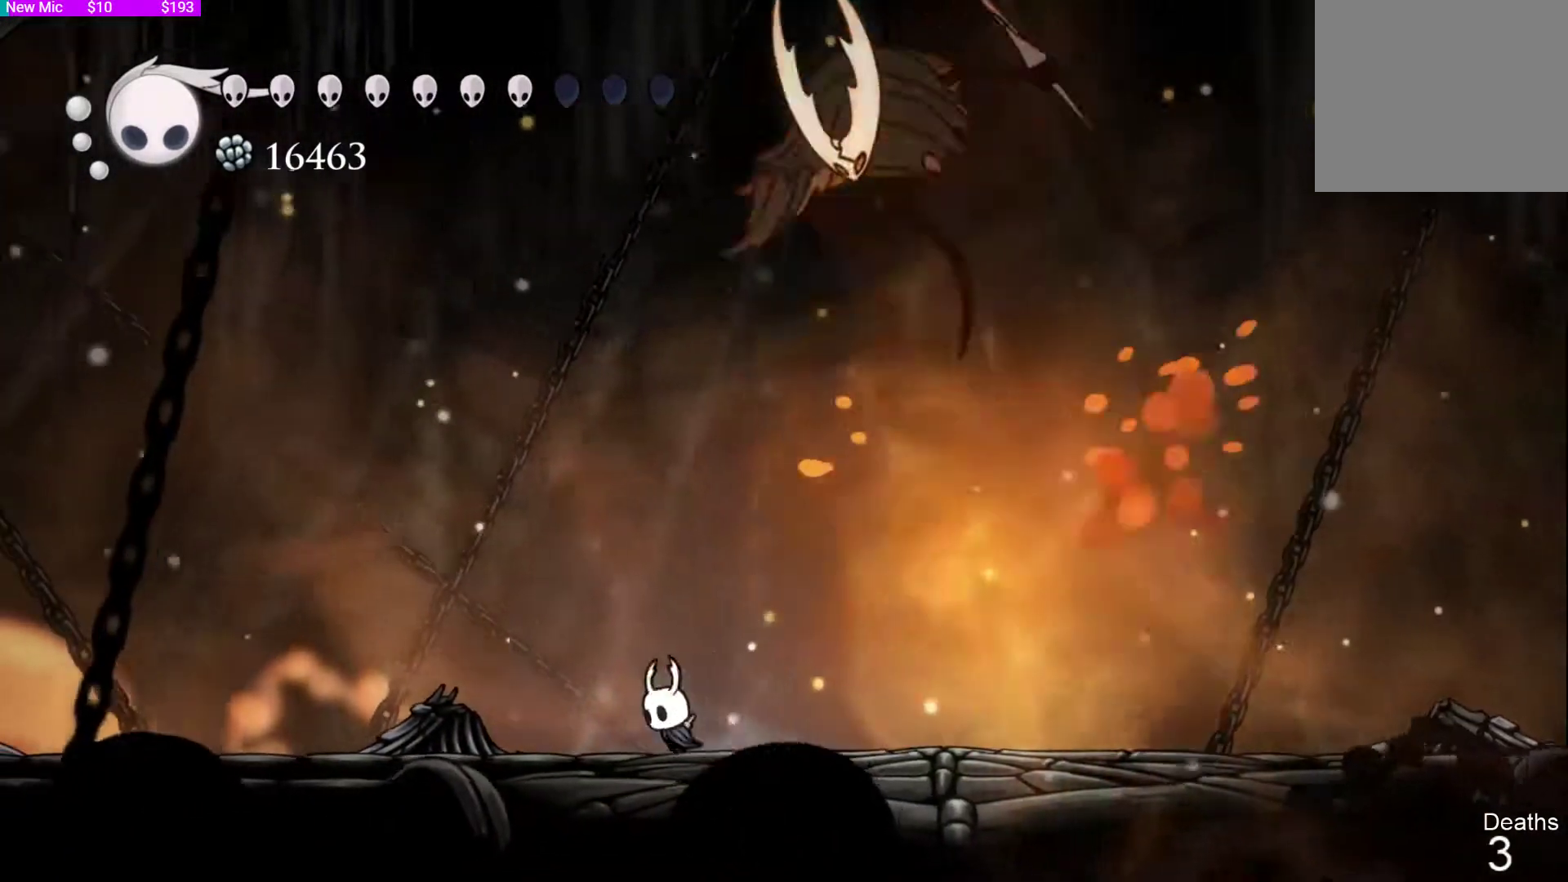
{"dt_ms": 500, "buttons": ["DPAD_LEFT"], "left_stick": "center", "right_stick": "center", "events": [[33, "CROSS", "down"], [133, "CROSS", "up"]]}
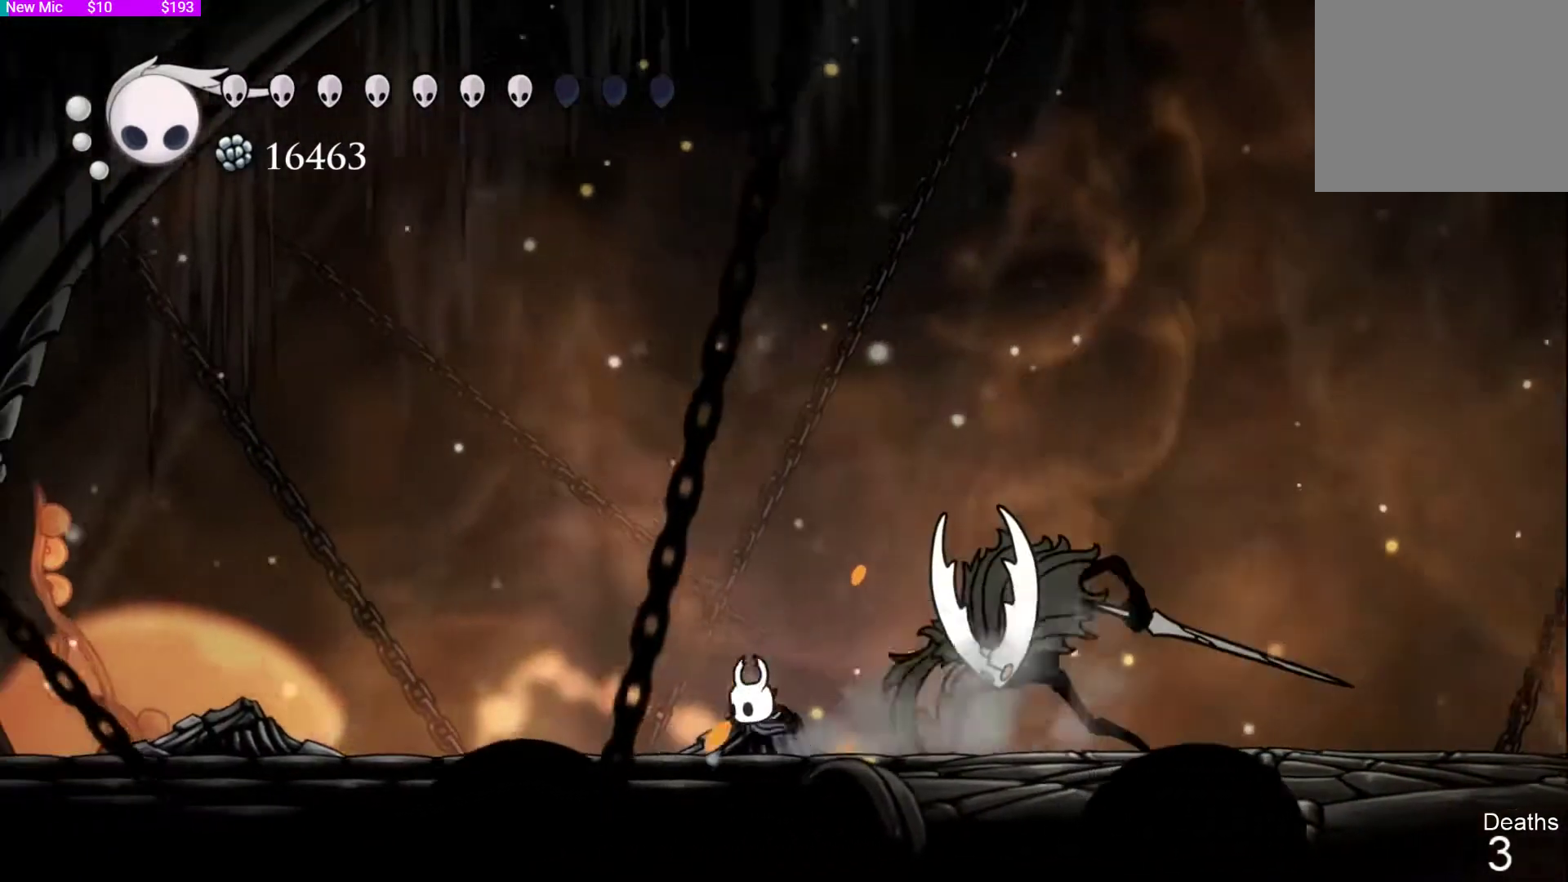
{"dt_ms": 500, "buttons": [], "left_stick": "center", "right_stick": "center", "events": [[67, "DPAD_LEFT", "up"], [100, "DPAD_RIGHT", "down"], [133, "SQUARE", "down"], [233, "DPAD_RIGHT", "up"], [267, "SQUARE", "up"]]}
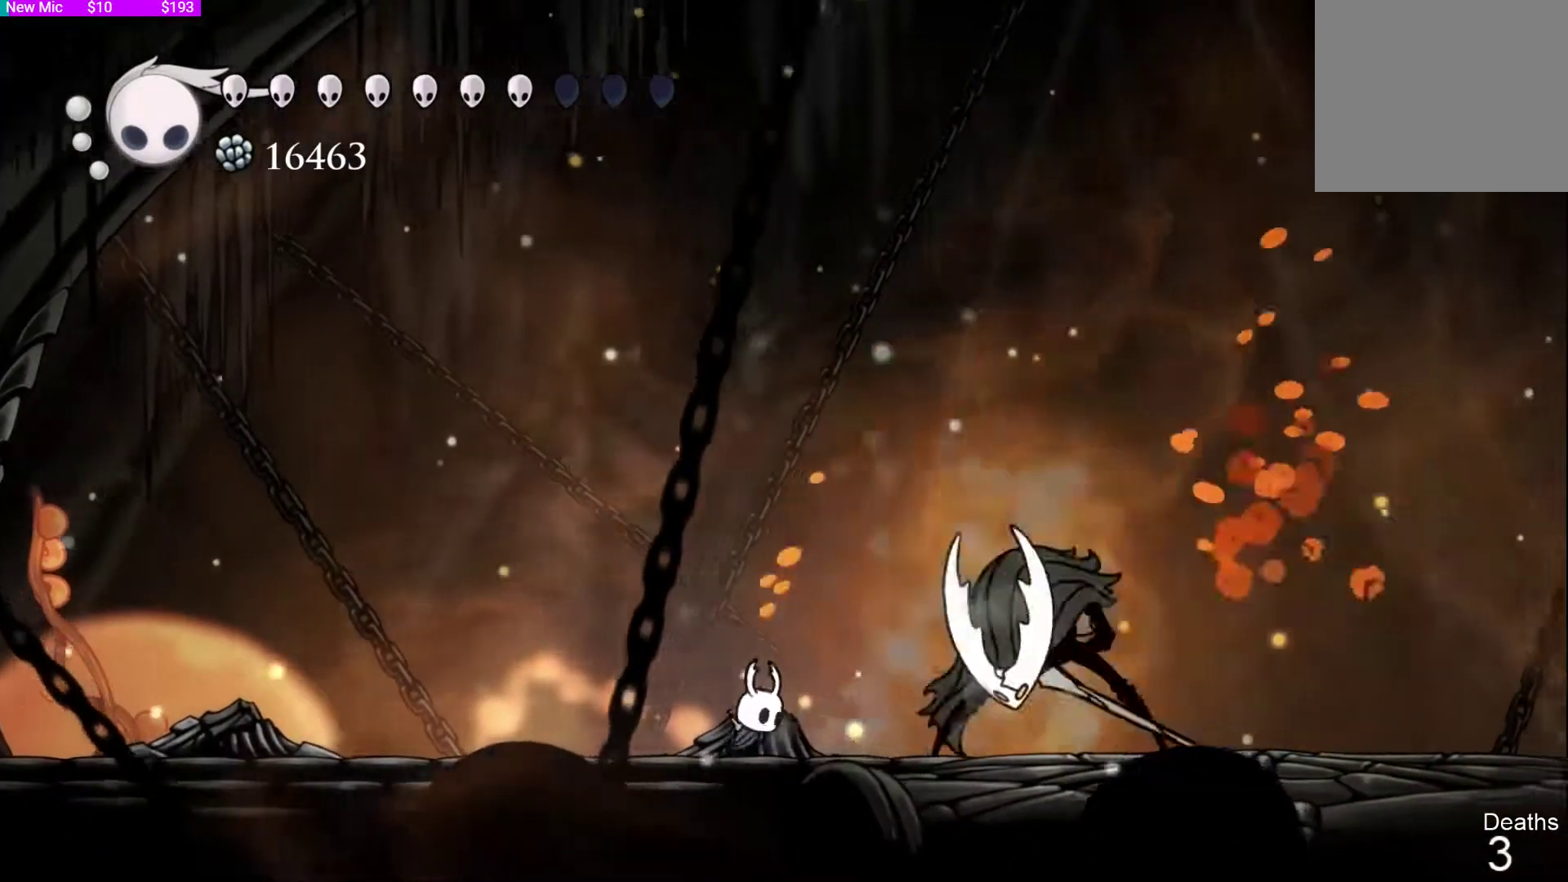
{"dt_ms": 500, "buttons": [], "left_stick": "center", "right_stick": "center", "events": [[33, "DPAD_RIGHT", "down"], [67, "SQUARE", "down"], [167, "DPAD_RIGHT", "up"], [167, "SQUARE", "up"], [233, "DPAD_LEFT", "down"], [500, "DPAD_LEFT", "up"]]}
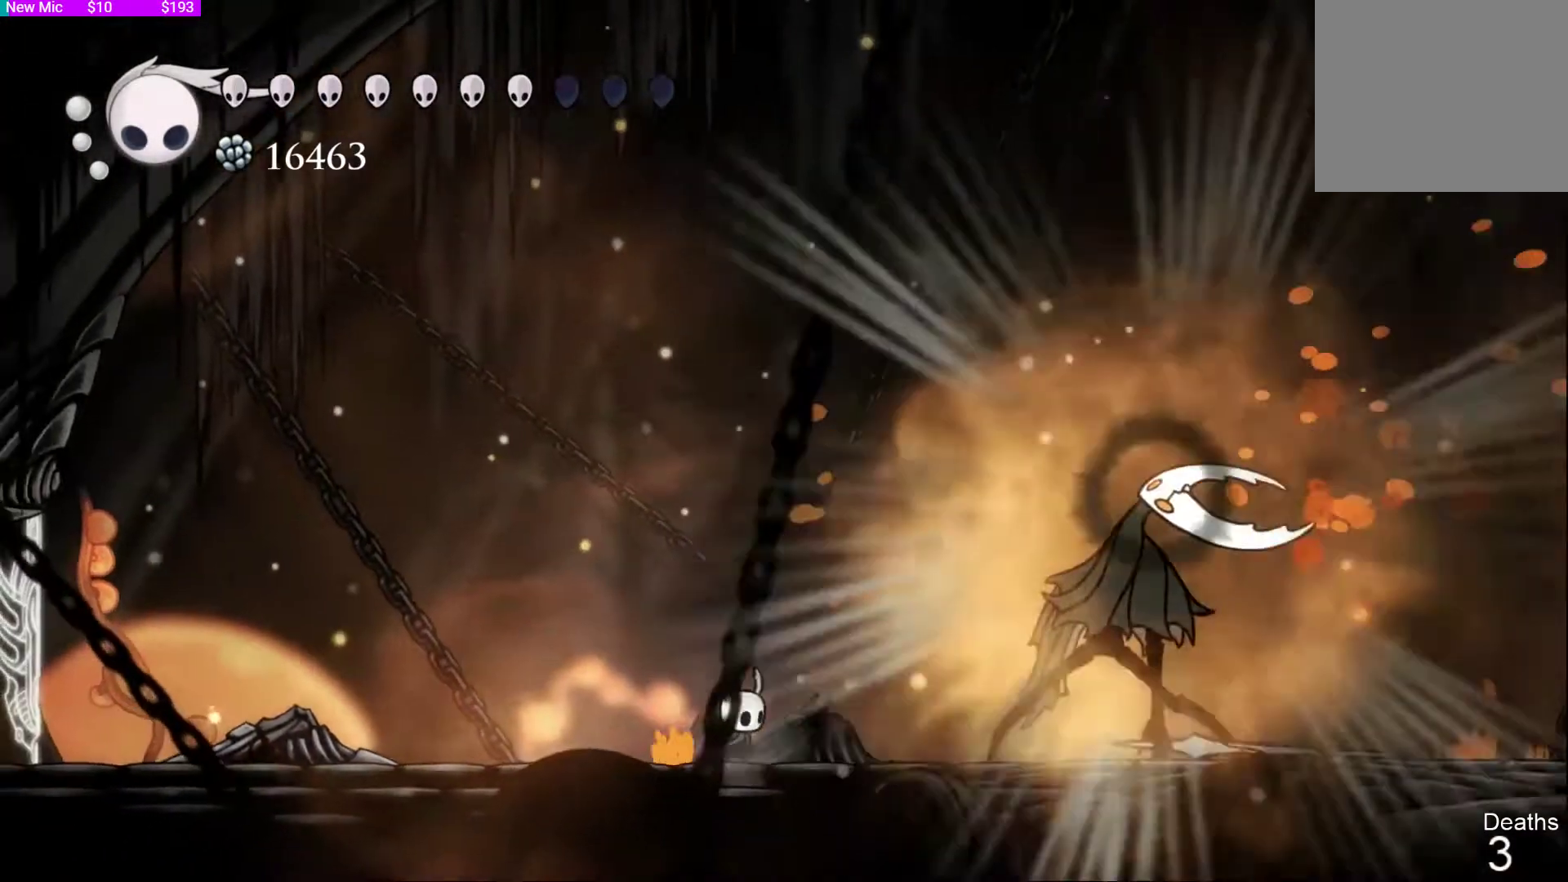
{"dt_ms": 500, "buttons": [], "left_stick": "center", "right_stick": "center", "events": [[100, "DPAD_RIGHT", "down"], [233, "DPAD_RIGHT", "up"], [400, "R1", "down"], [467, "R1", "up"]]}
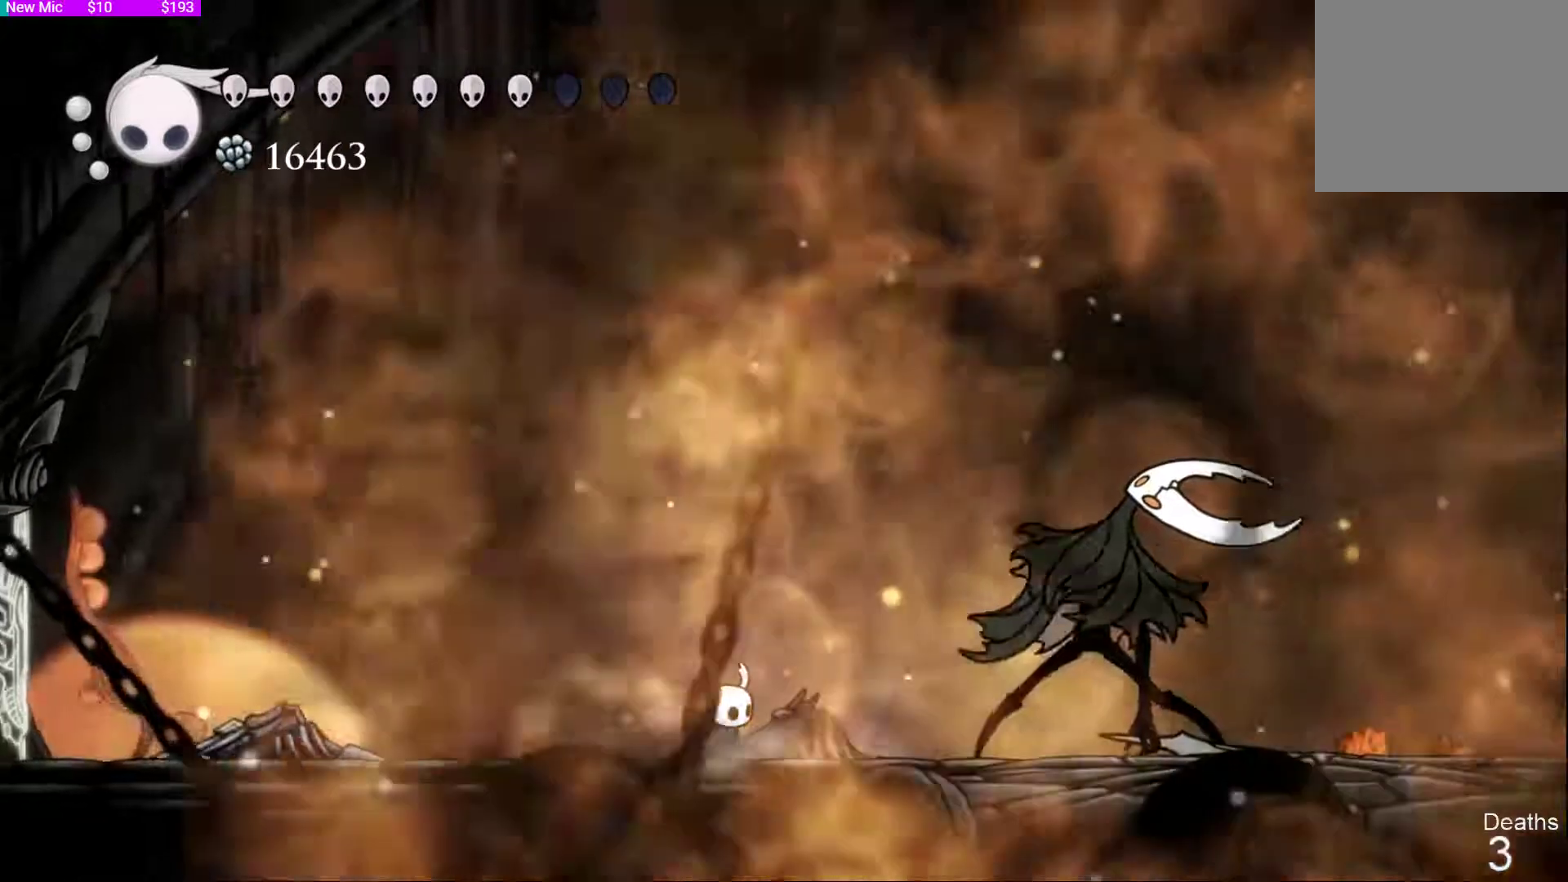
{"dt_ms": 500, "buttons": [], "left_stick": "down-right", "right_stick": "center", "events": [[400, "L1", "down"], [400, "left_stick", "down-right"], [467, "L1", "up"]]}
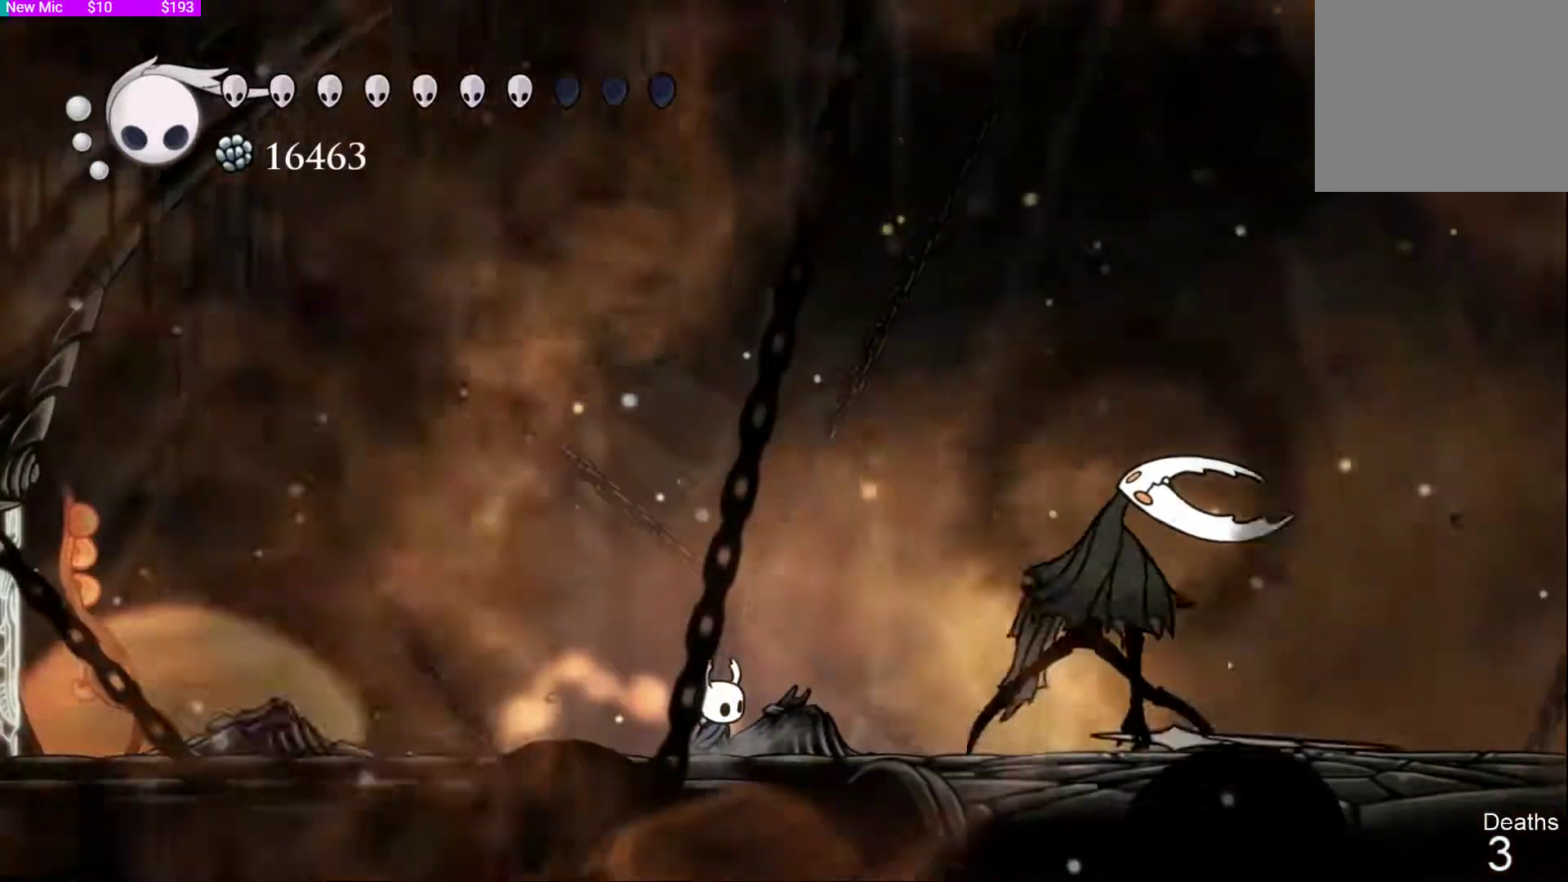
{"dt_ms": 1000, "buttons": [], "left_stick": "center", "right_stick": "center"}
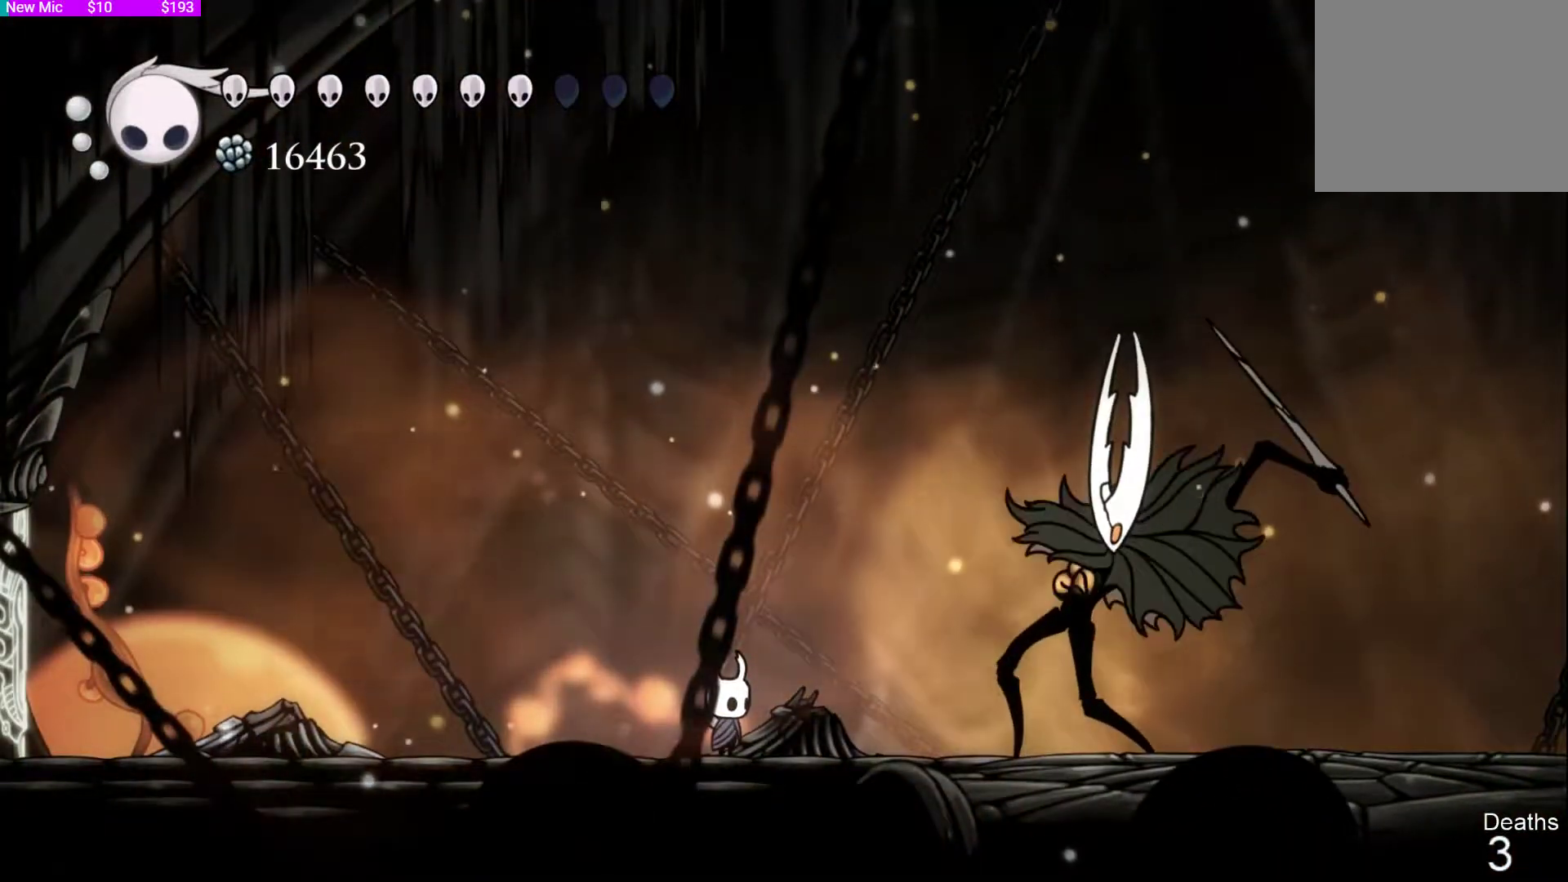
{"dt_ms": 500, "buttons": [], "left_stick": "center", "right_stick": "center", "events": [[200, "DPAD_RIGHT", "down"], [467, "DPAD_RIGHT", "up"]]}
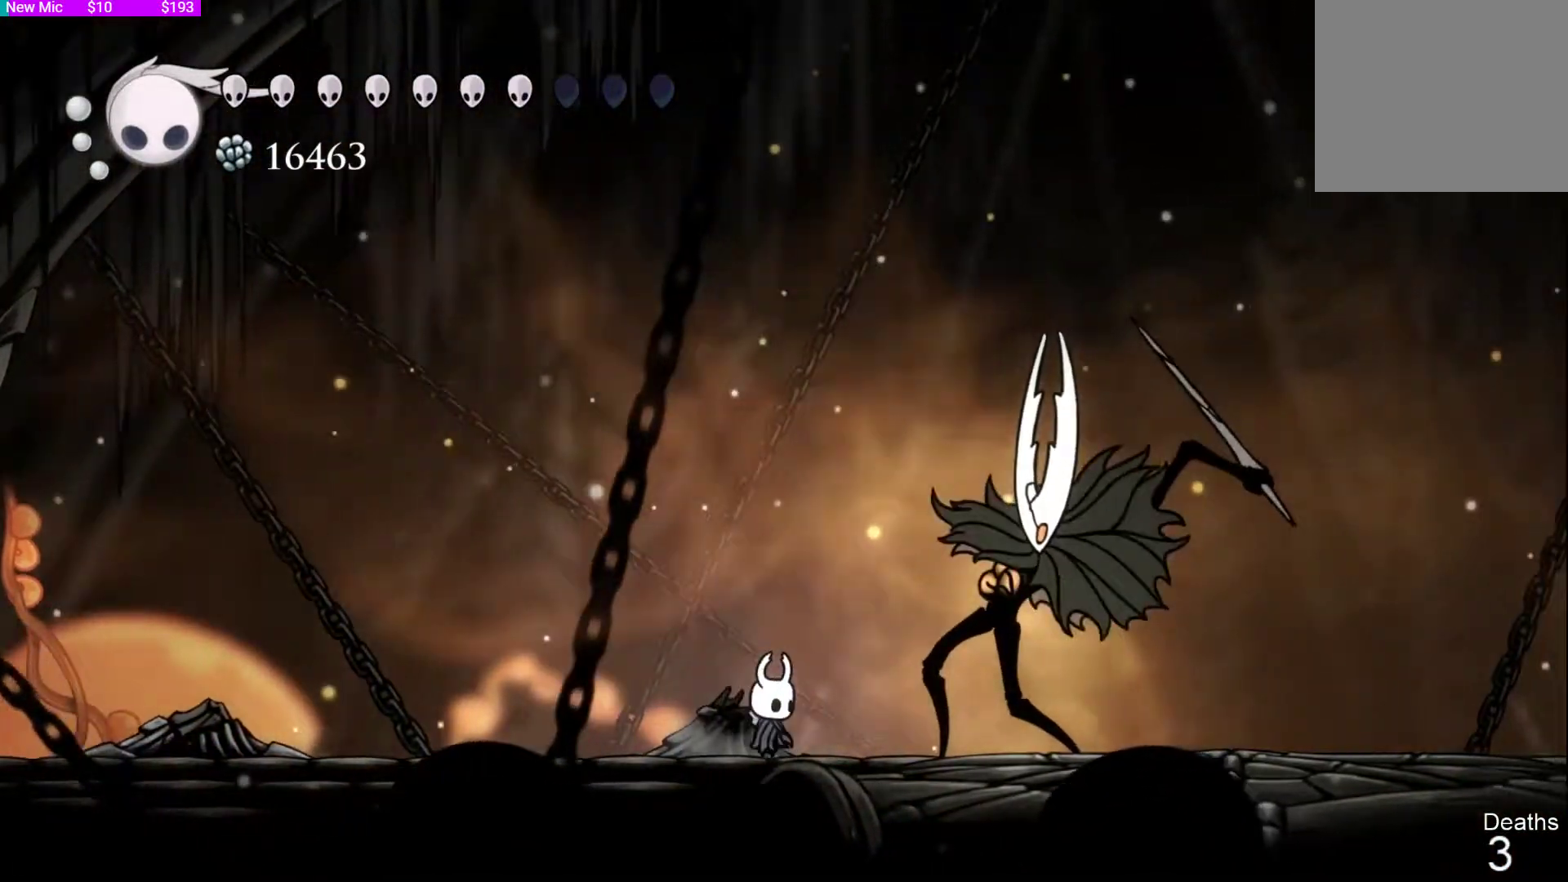
{"dt_ms": 500, "buttons": ["SQUARE"], "left_stick": "center", "right_stick": "center", "events": [[33, "SQUARE", "down"], [200, "SQUARE", "up"], [267, "DPAD_RIGHT", "down"], [367, "DPAD_RIGHT", "up"], [433, "SQUARE", "down"]]}
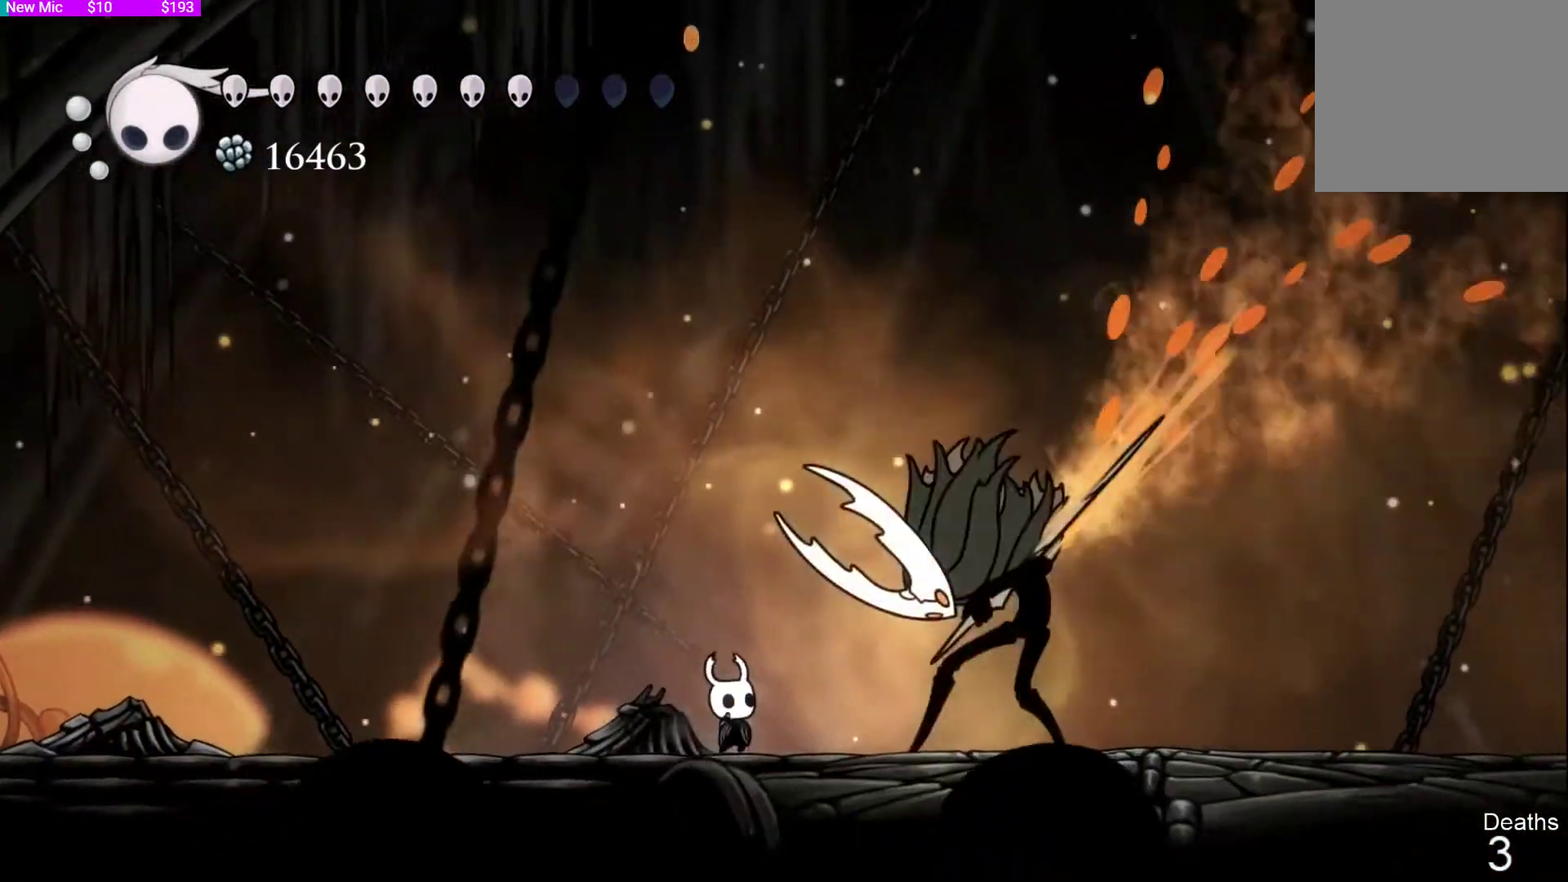
{"dt_ms": 500, "buttons": [], "left_stick": "center", "right_stick": "center"}
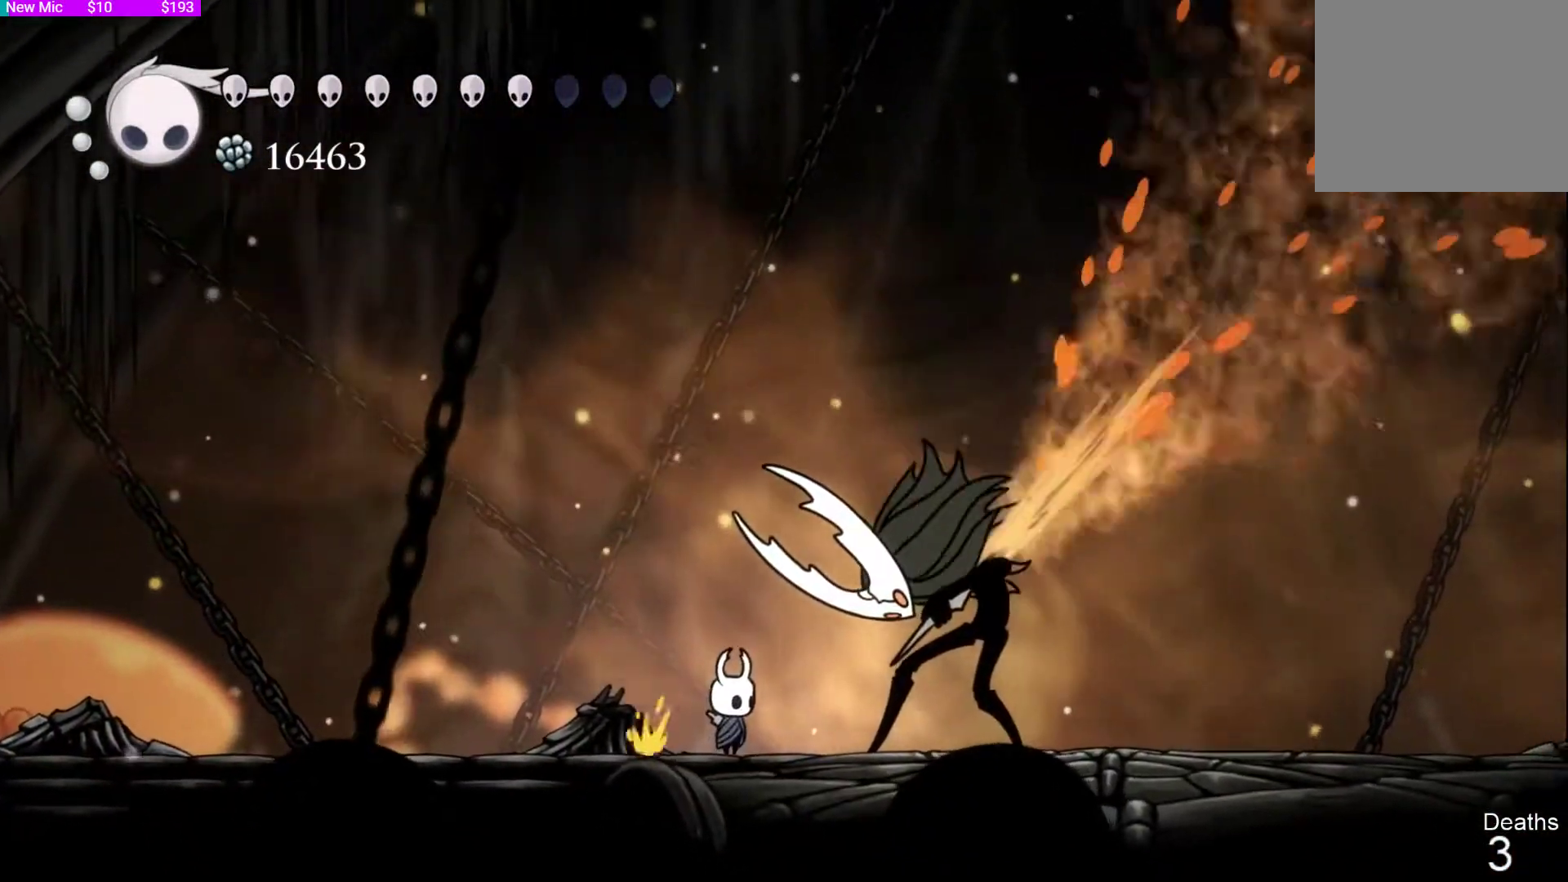
{"dt_ms": 500, "buttons": ["SQUARE"], "left_stick": "center", "right_stick": "center", "events": [[100, "DPAD_RIGHT", "down"], [200, "DPAD_RIGHT", "up"], [200, "SQUARE", "down"], [333, "SQUARE", "up"], [467, "SQUARE", "down"]]}
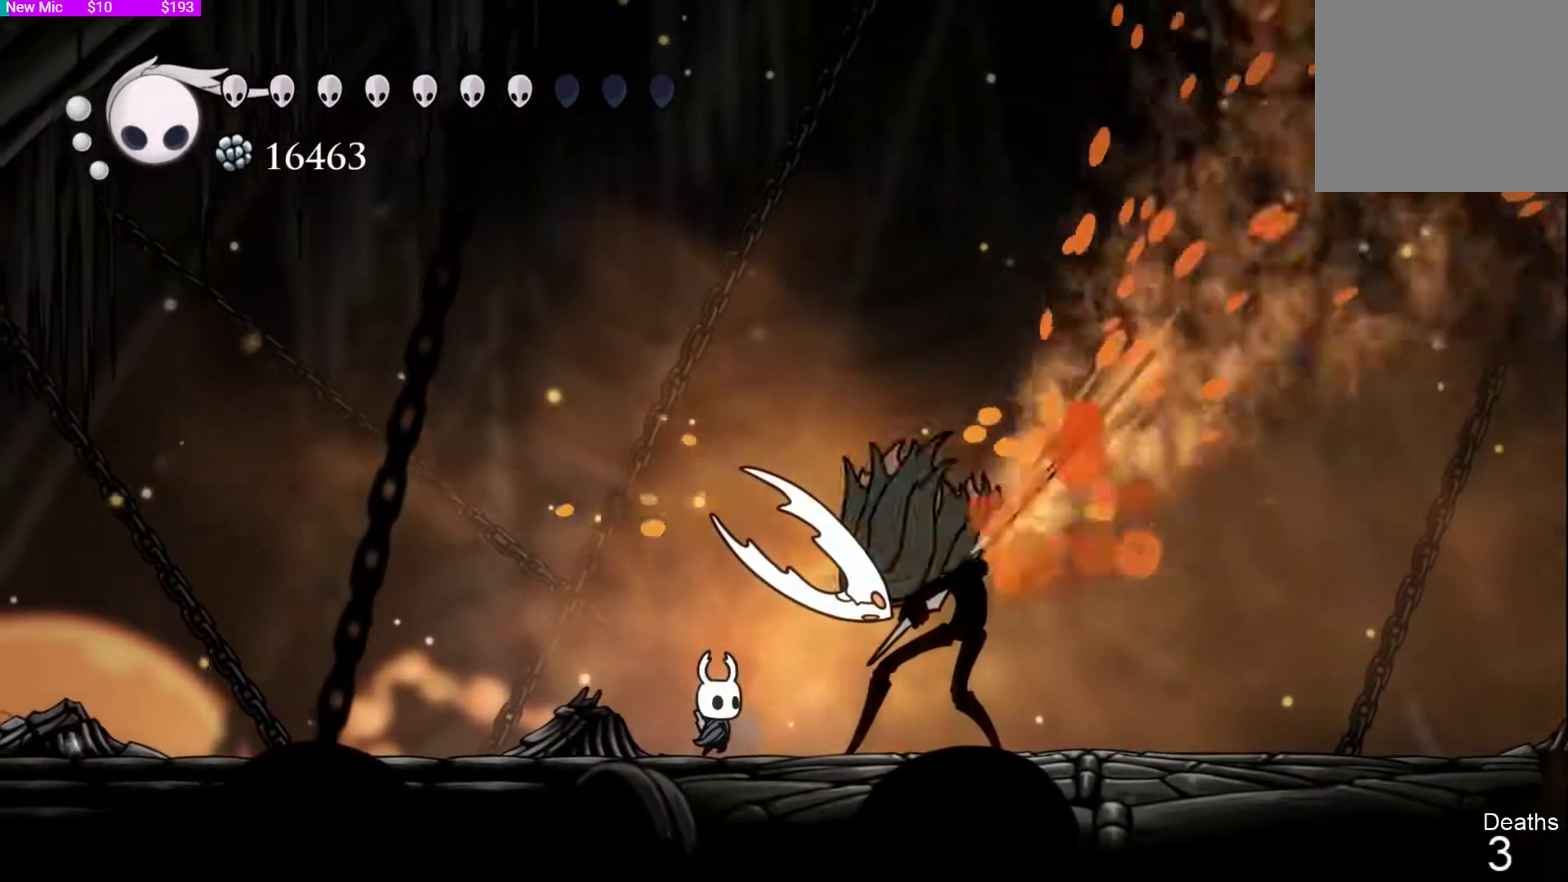
{"dt_ms": 500, "buttons": ["SQUARE"], "left_stick": "center", "right_stick": "center", "events": [[100, "SQUARE", "up"], [167, "SQUARE", "down"], [267, "SQUARE", "up"], [300, "DPAD_RIGHT", "down"], [400, "DPAD_RIGHT", "up"], [433, "SQUARE", "down"]]}
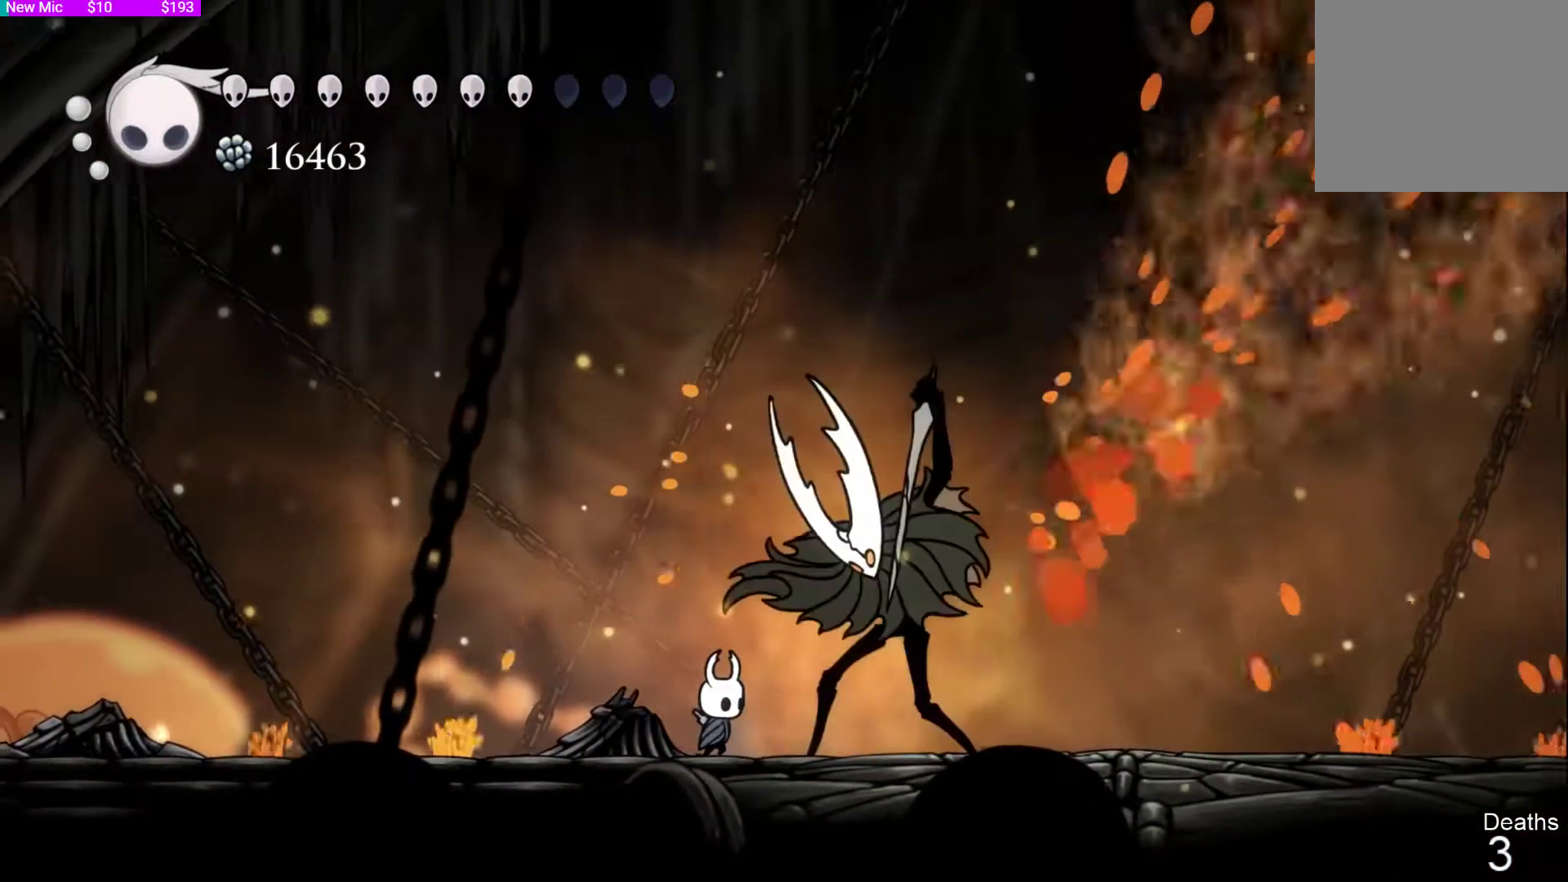
{"dt_ms": 500, "buttons": [], "left_stick": "center", "right_stick": "center", "events": [[67, "SQUARE", "up"], [133, "DPAD_RIGHT", "down"], [267, "DPAD_RIGHT", "up"], [267, "SQUARE", "down"], [400, "SQUARE", "up"]]}
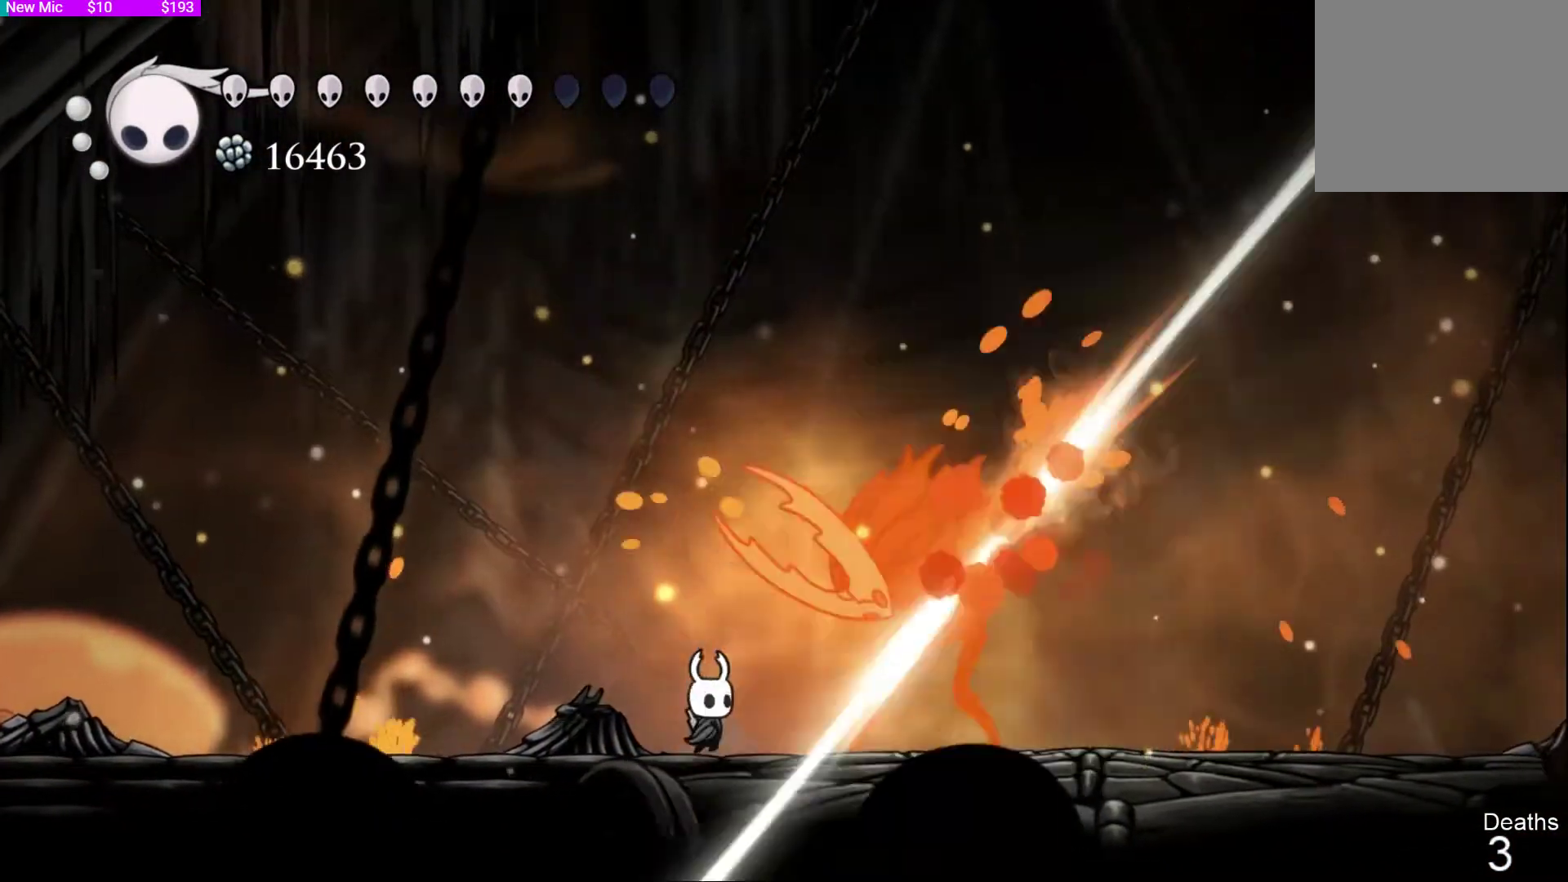
{"dt_ms": 500, "buttons": [], "left_stick": "center", "right_stick": "center", "events": [[167, "SQUARE", "down"], [300, "SQUARE", "up"], [400, "DPAD_RIGHT", "down"], [500, "DPAD_RIGHT", "up"]]}
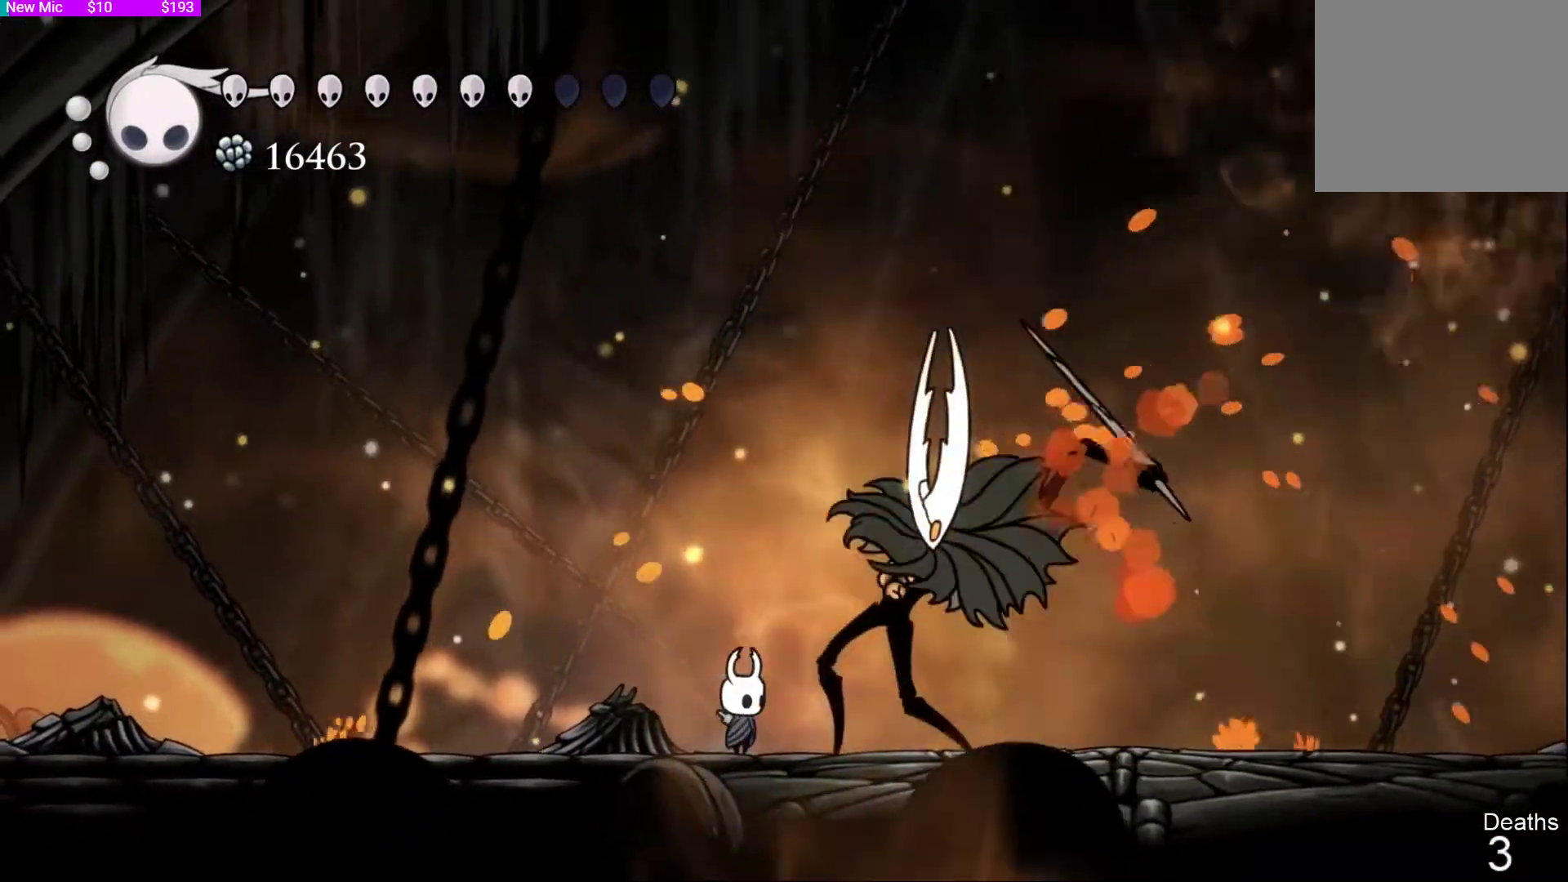
{"dt_ms": 500, "buttons": [], "left_stick": "center", "right_stick": "center", "events": [[67, "SQUARE", "down"], [233, "SQUARE", "up"], [367, "left_stick", "down-left"], [433, "left_stick", "center"]]}
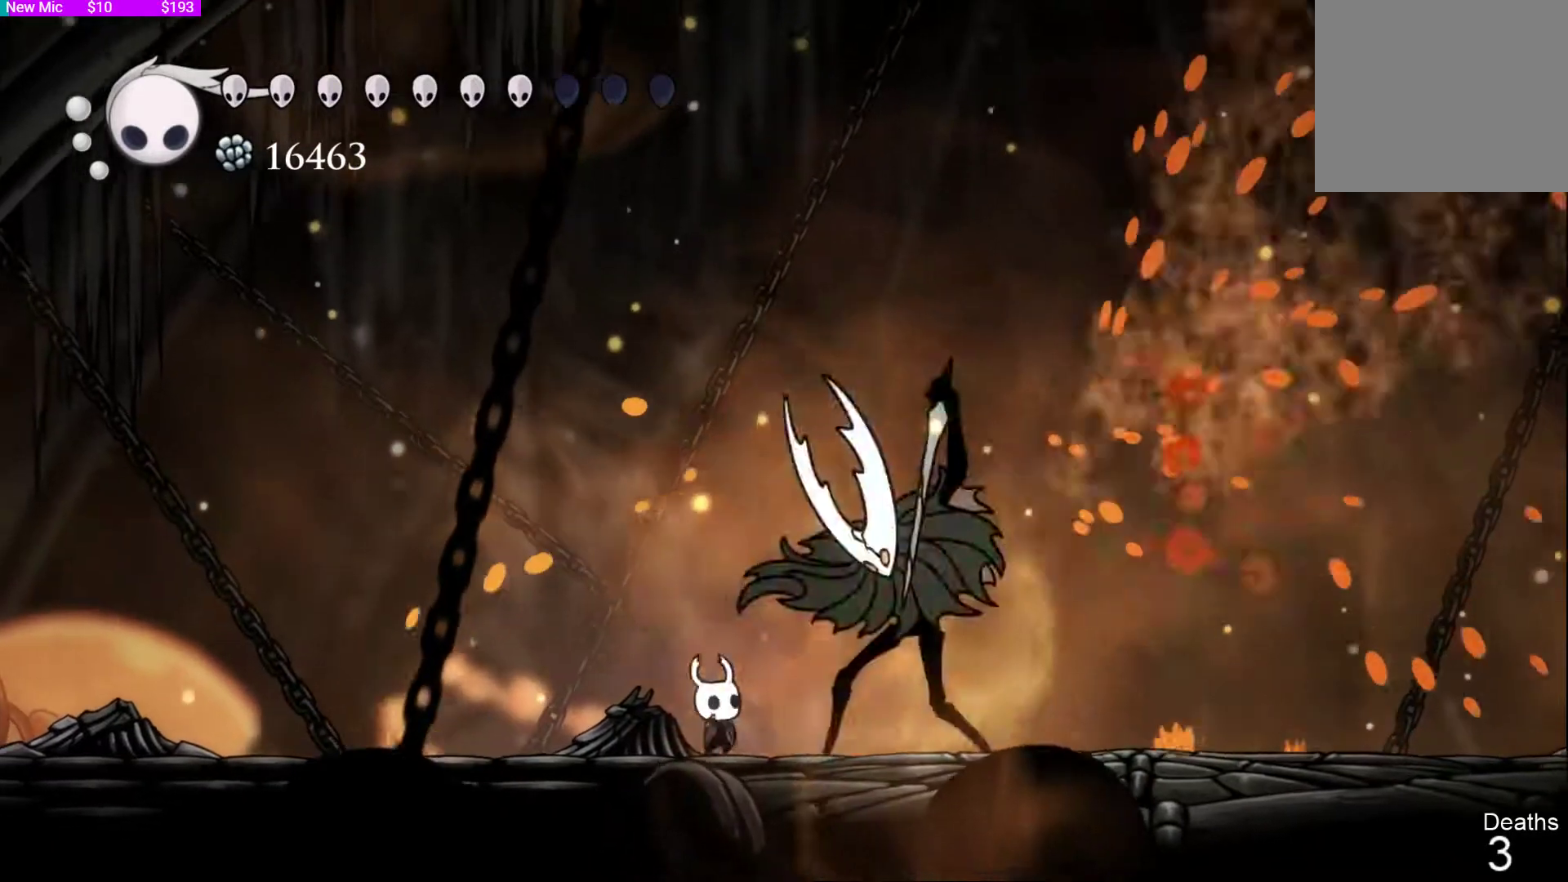
{"dt_ms": 500, "buttons": ["SQUARE"], "left_stick": "center", "right_stick": "center", "events": [[33, "DPAD_RIGHT", "down"], [33, "SQUARE", "down"], [133, "DPAD_RIGHT", "up"], [200, "SQUARE", "up"], [467, "SQUARE", "down"]]}
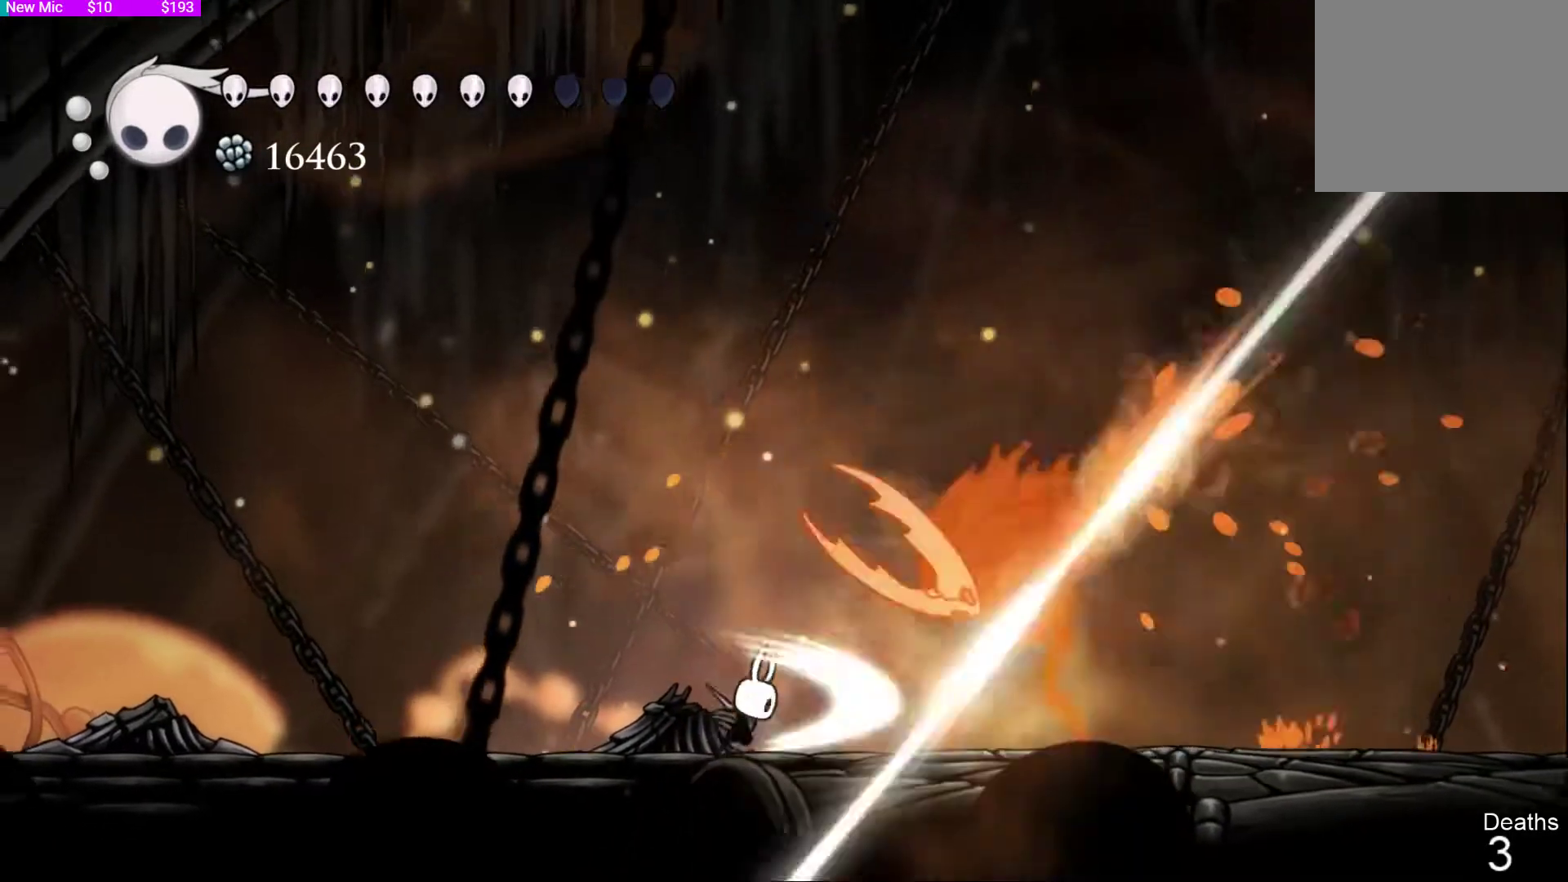
{"dt_ms": 500, "buttons": ["SQUARE"], "left_stick": "center", "right_stick": "center", "events": [[100, "SQUARE", "up"], [433, "SQUARE", "down"]]}
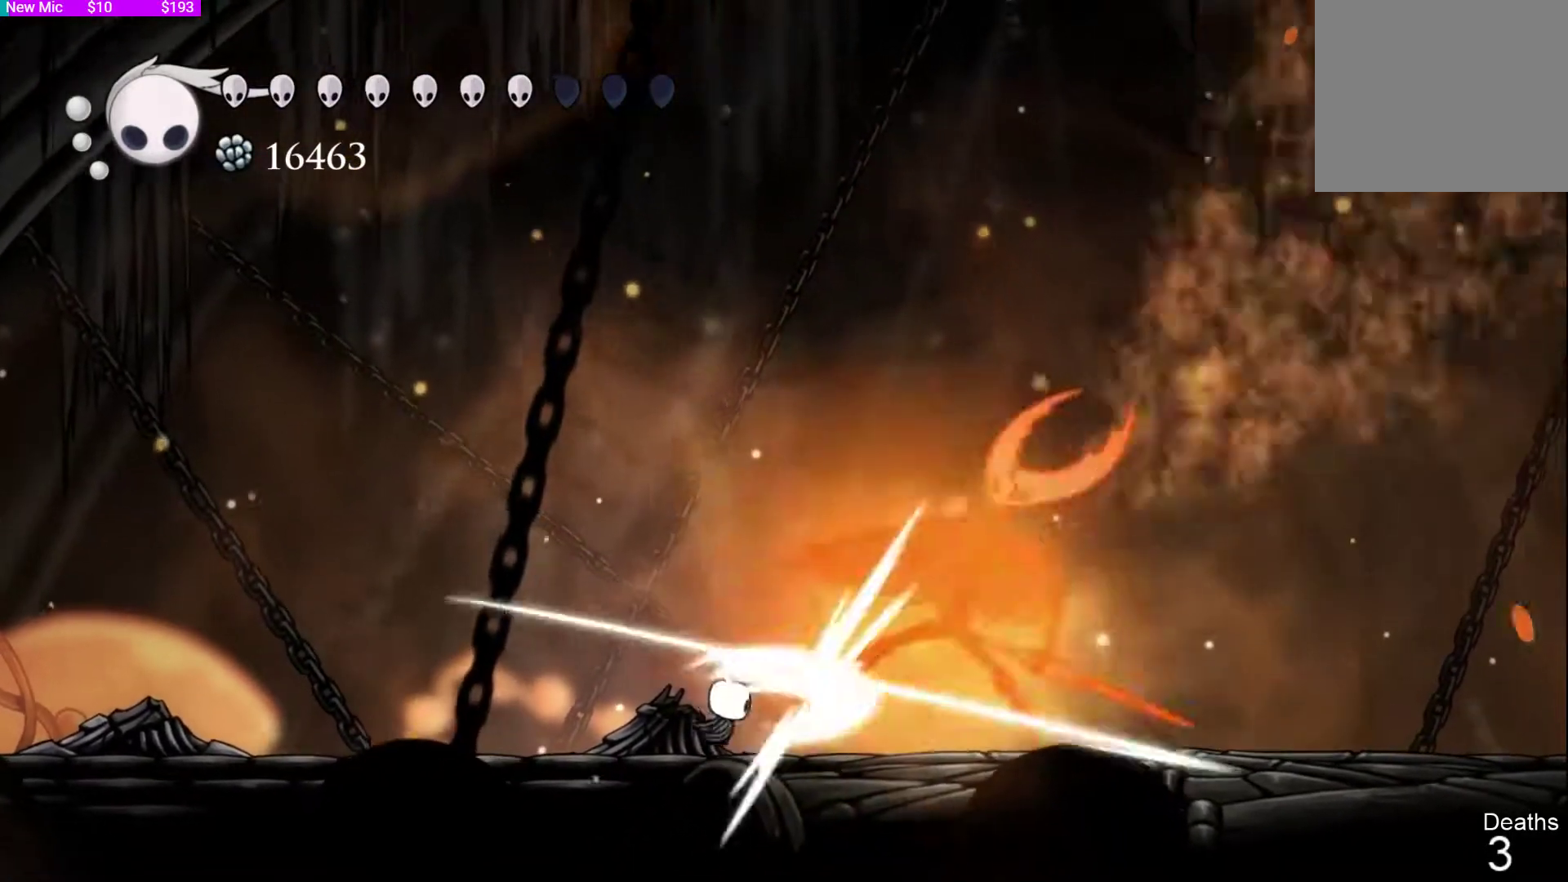
{"dt_ms": 500, "buttons": [], "left_stick": "center", "right_stick": "center", "events": [[100, "SQUARE", "up"], [200, "DPAD_RIGHT", "down"], [267, "DPAD_RIGHT", "up"], [333, "SQUARE", "down"], [500, "SQUARE", "up"]]}
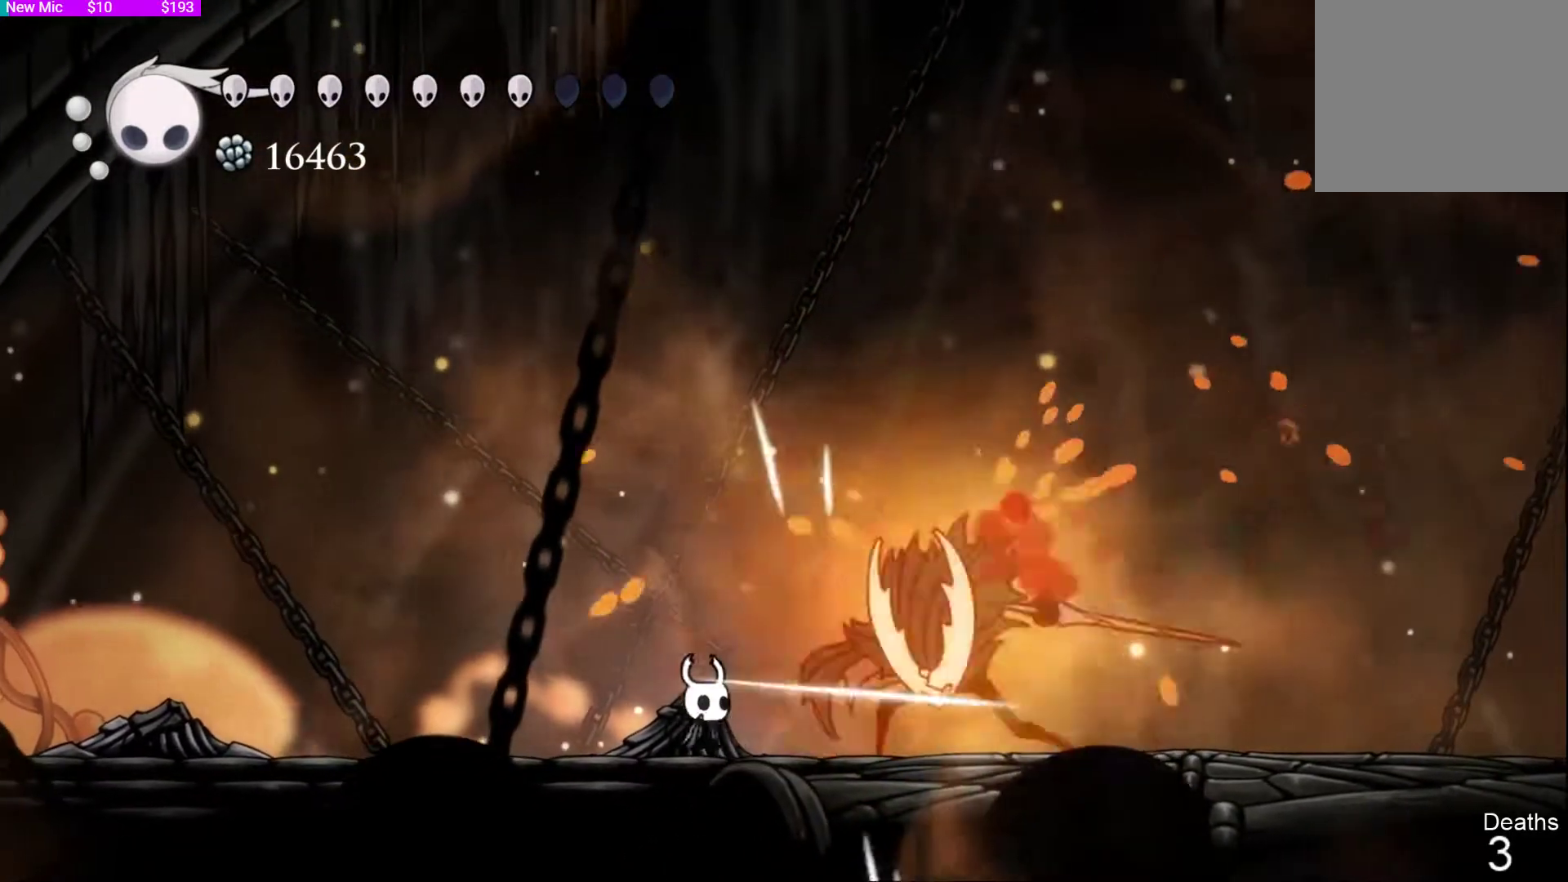
{"dt_ms": 500, "buttons": [], "left_stick": "center", "right_stick": "center", "events": [[267, "SQUARE", "down"], [300, "DPAD_RIGHT", "down"], [400, "DPAD_RIGHT", "up"], [433, "SQUARE", "up"]]}
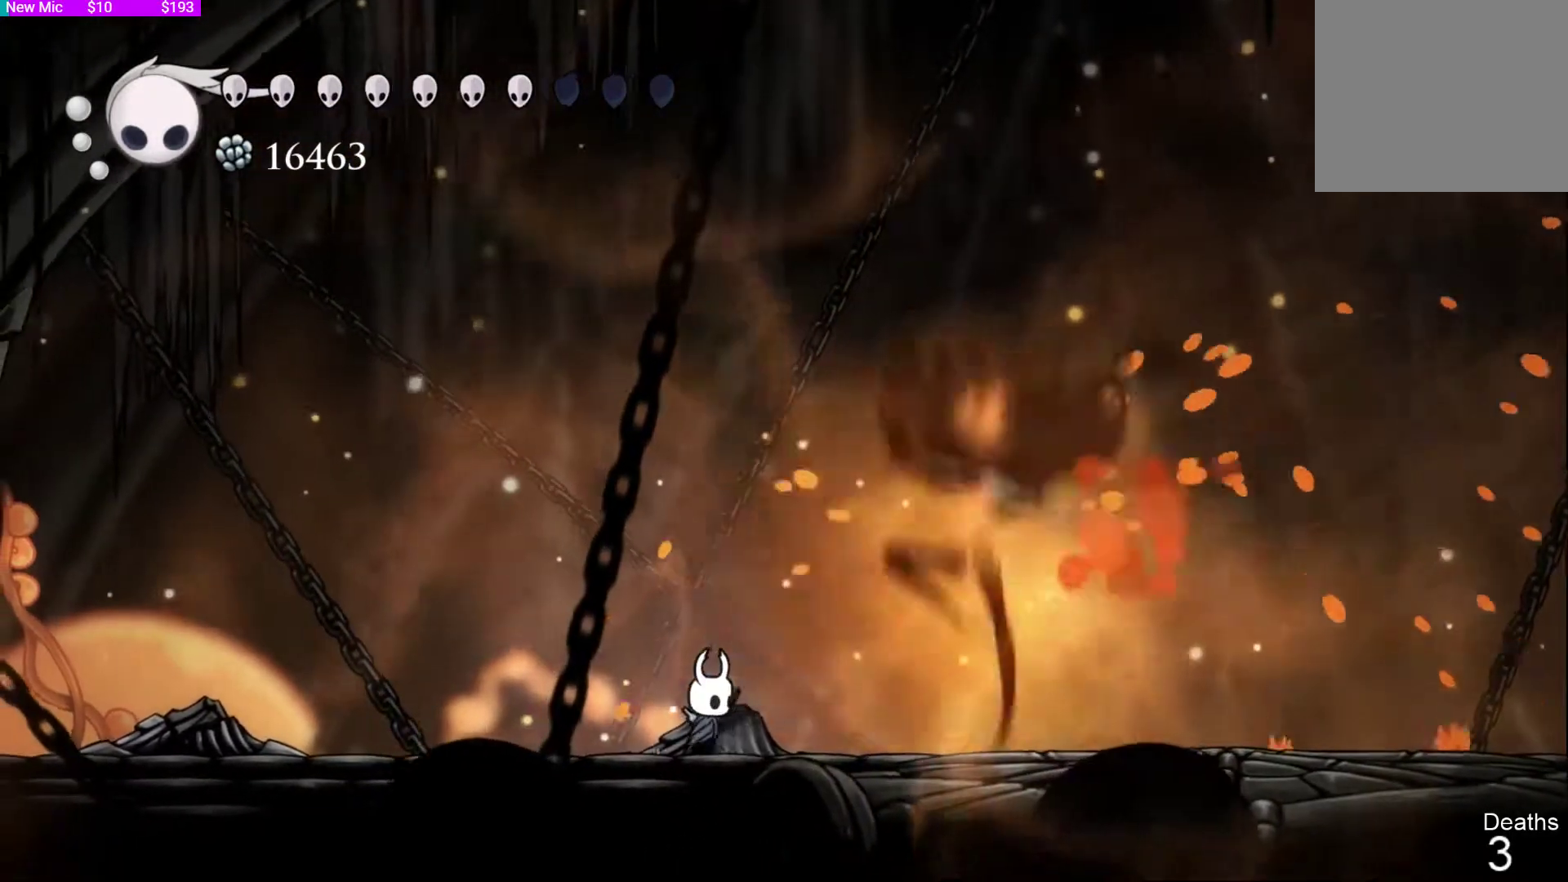
{"dt_ms": 500, "buttons": [], "left_stick": "center", "right_stick": "center", "events": [[300, "DPAD_LEFT", "down"], [467, "DPAD_LEFT", "up"]]}
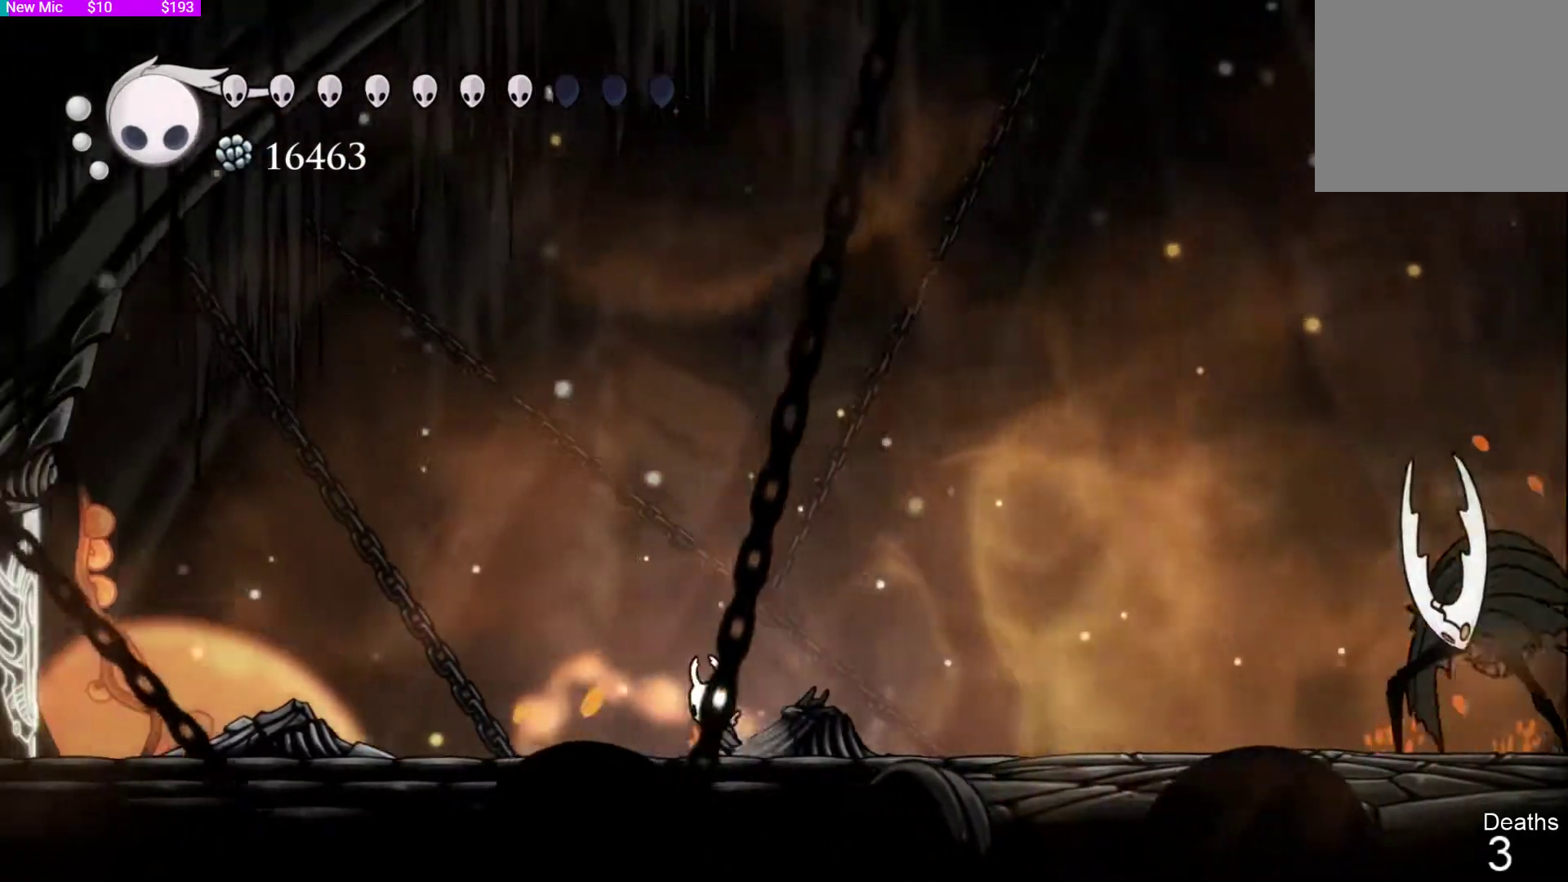
{"dt_ms": 500, "buttons": [], "left_stick": "center", "right_stick": "center", "events": [[267, "DPAD_RIGHT", "down"], [367, "DPAD_RIGHT", "up"]]}
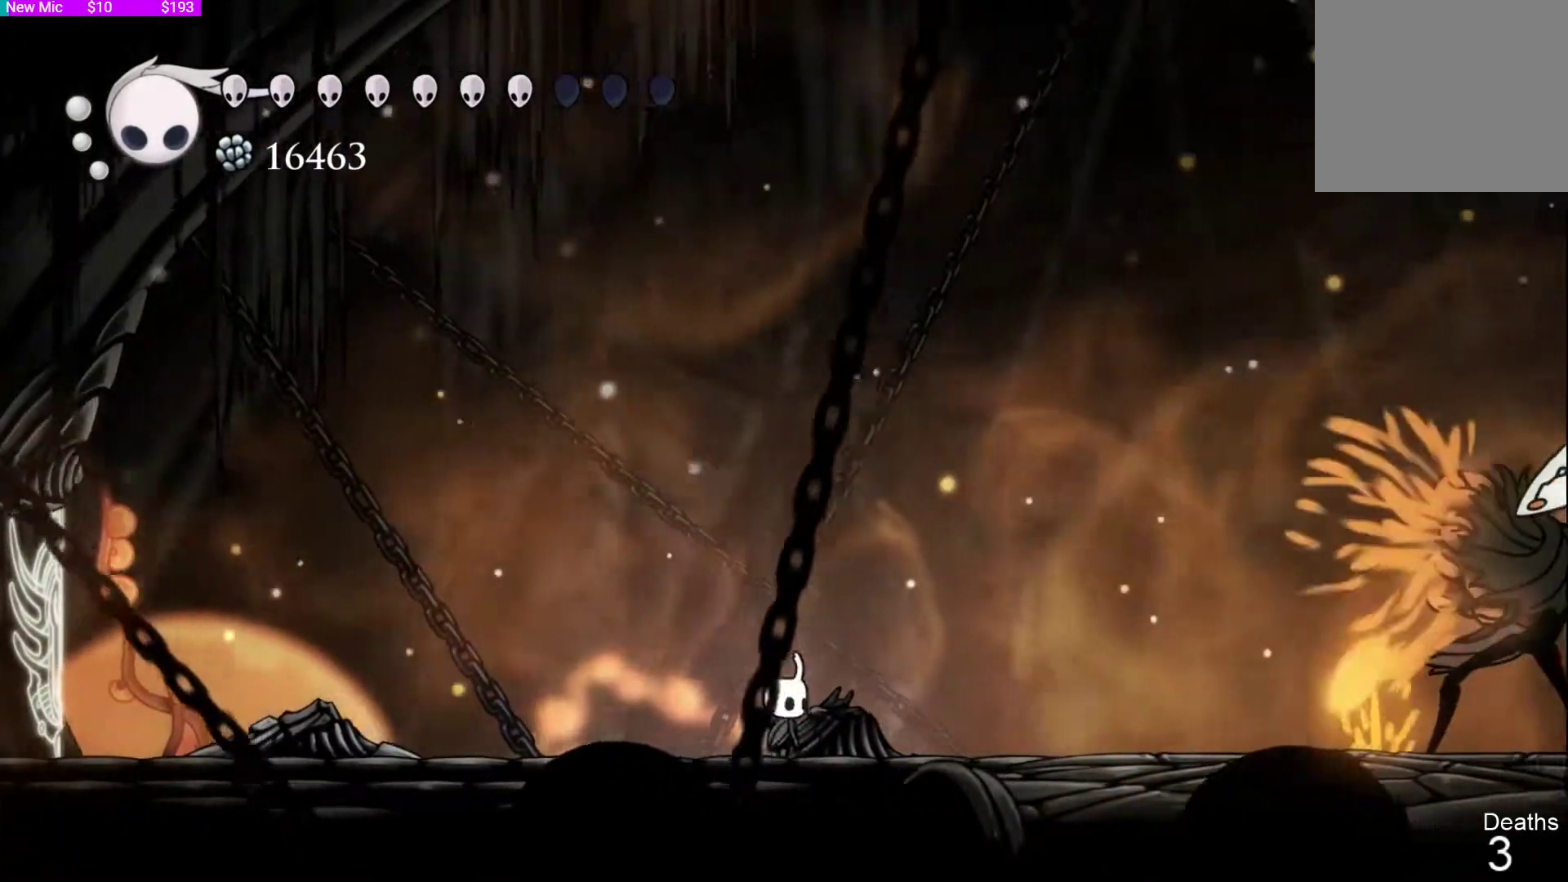
{"dt_ms": 500, "buttons": ["DPAD_LEFT"], "left_stick": "center", "right_stick": "center", "events": [[200, "DPAD_LEFT", "down"]]}
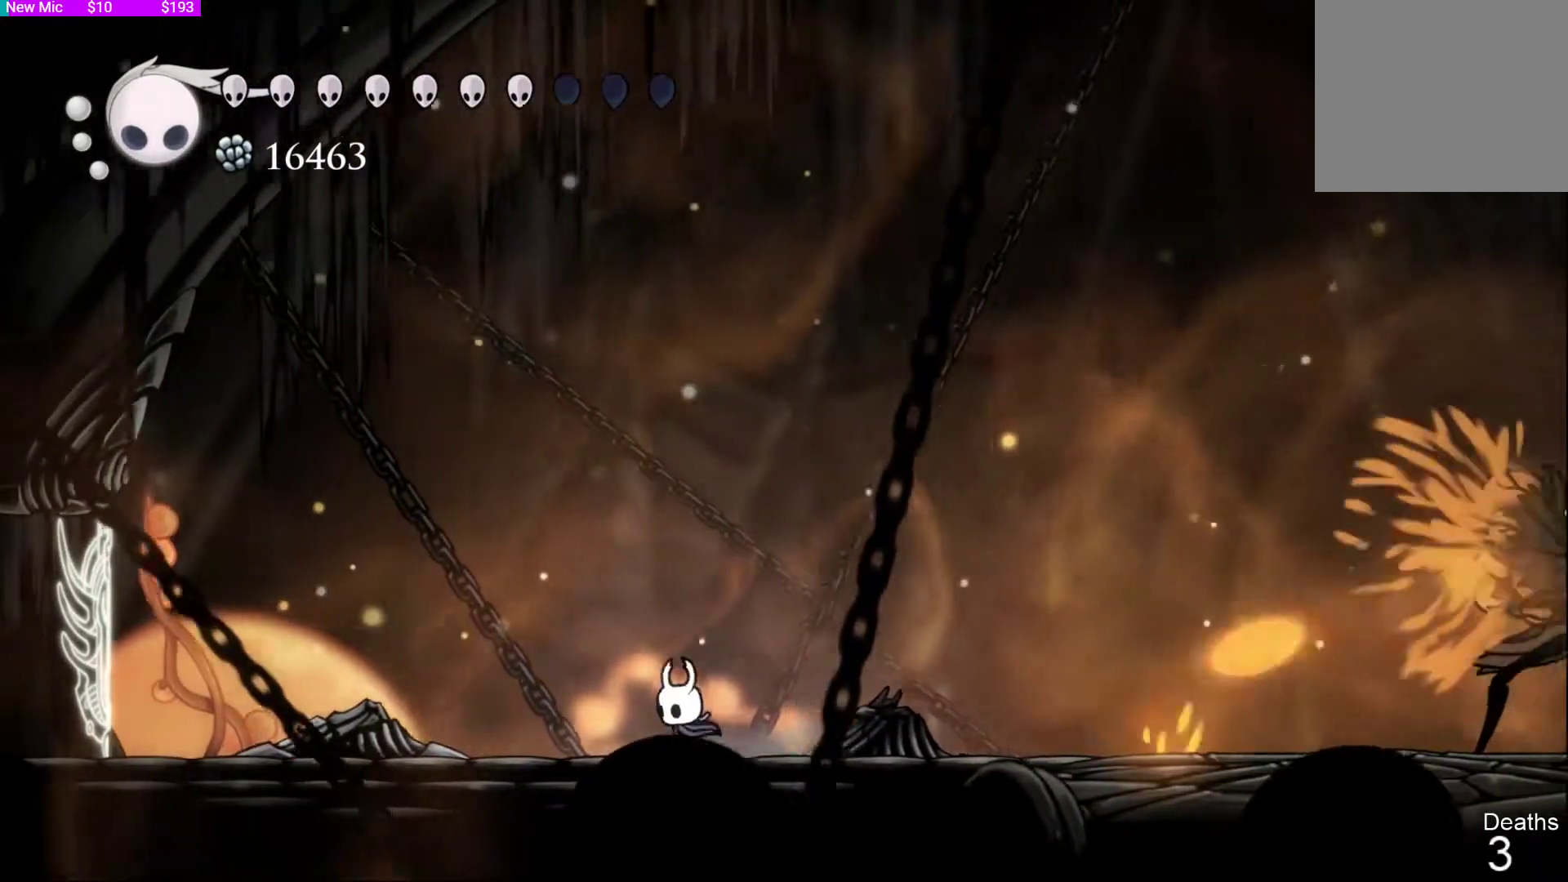
{"dt_ms": 500, "buttons": ["R2", "DPAD_RIGHT"], "left_stick": "center", "right_stick": "center", "events": [[100, "DPAD_LEFT", "up"], [200, "DPAD_RIGHT", "down"], [333, "R2", "down"]]}
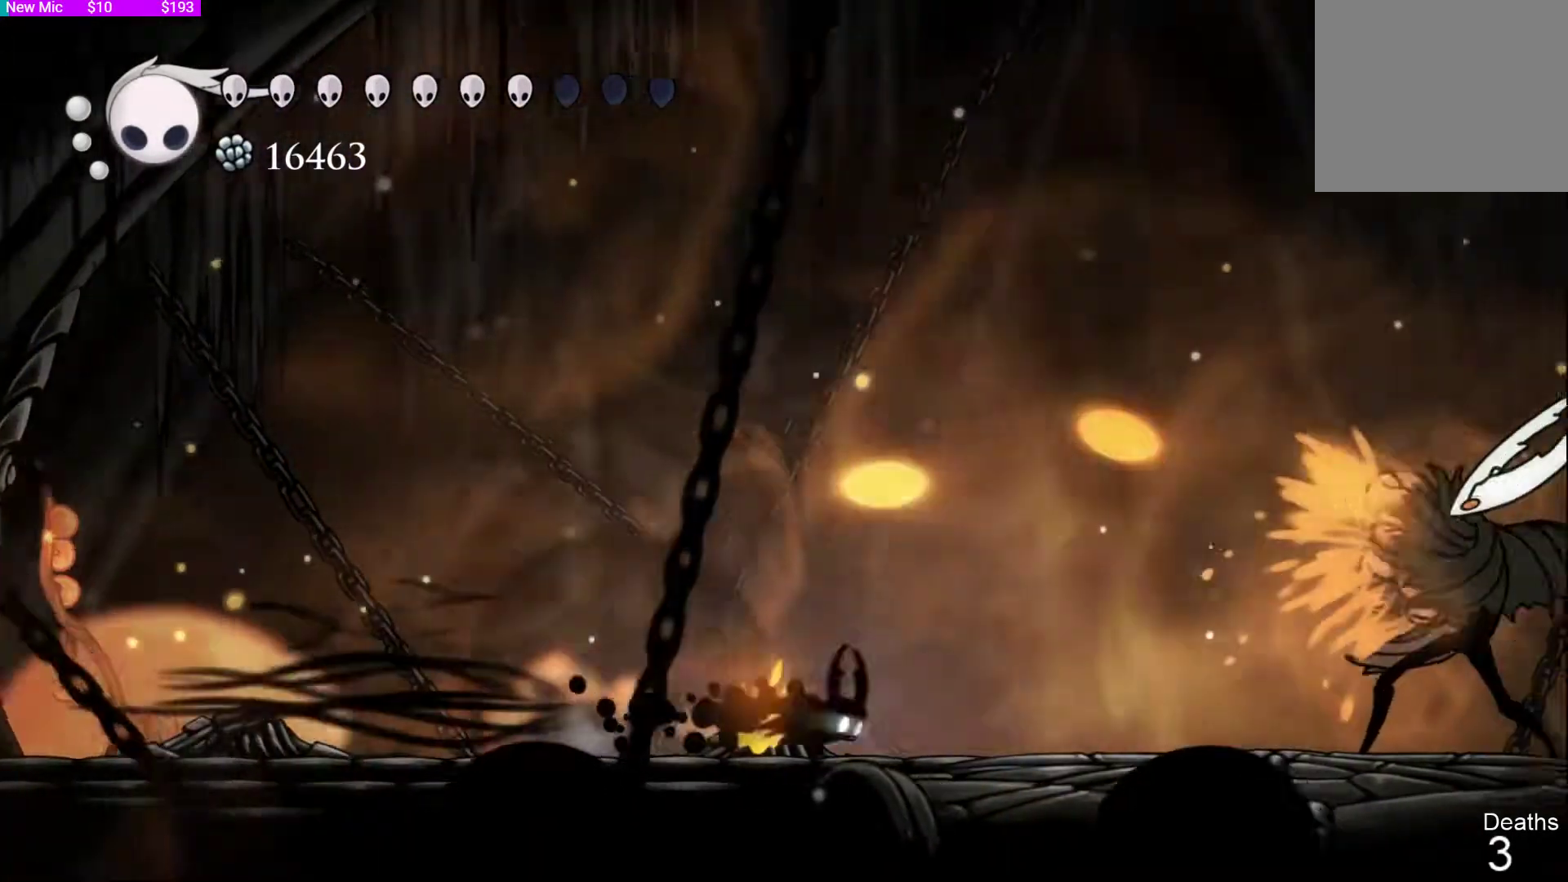
{"dt_ms": 500, "buttons": [], "left_stick": "center", "right_stick": "center", "events": [[33, "R2", "up"], [200, "DPAD_RIGHT", "up"]]}
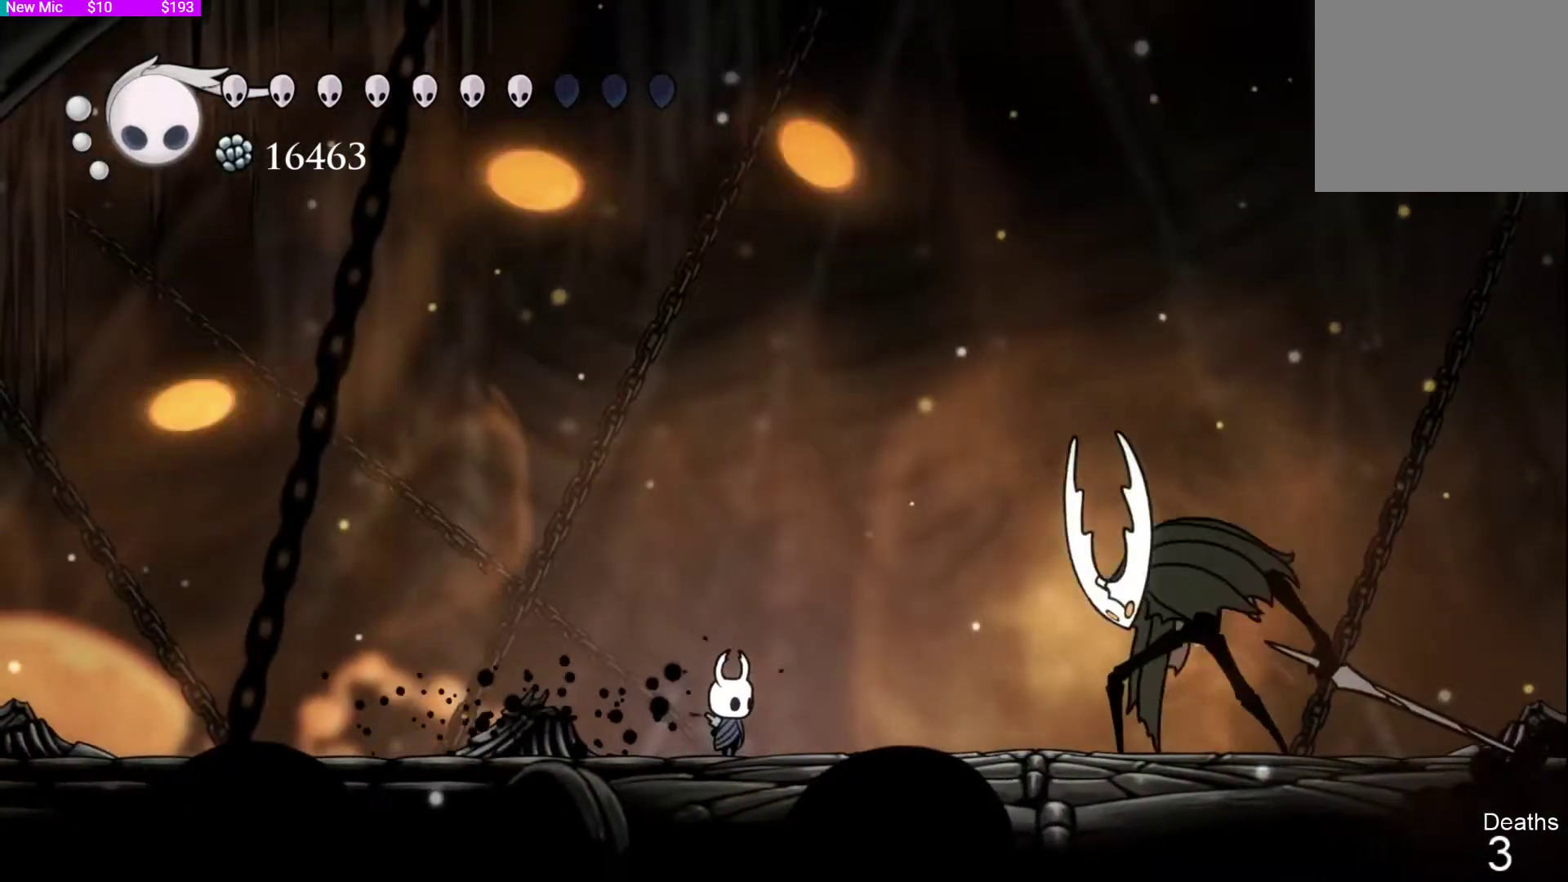
{"dt_ms": 500, "buttons": [], "left_stick": "center", "right_stick": "center", "events": [[167, "DPAD_LEFT", "down"], [433, "DPAD_LEFT", "up"]]}
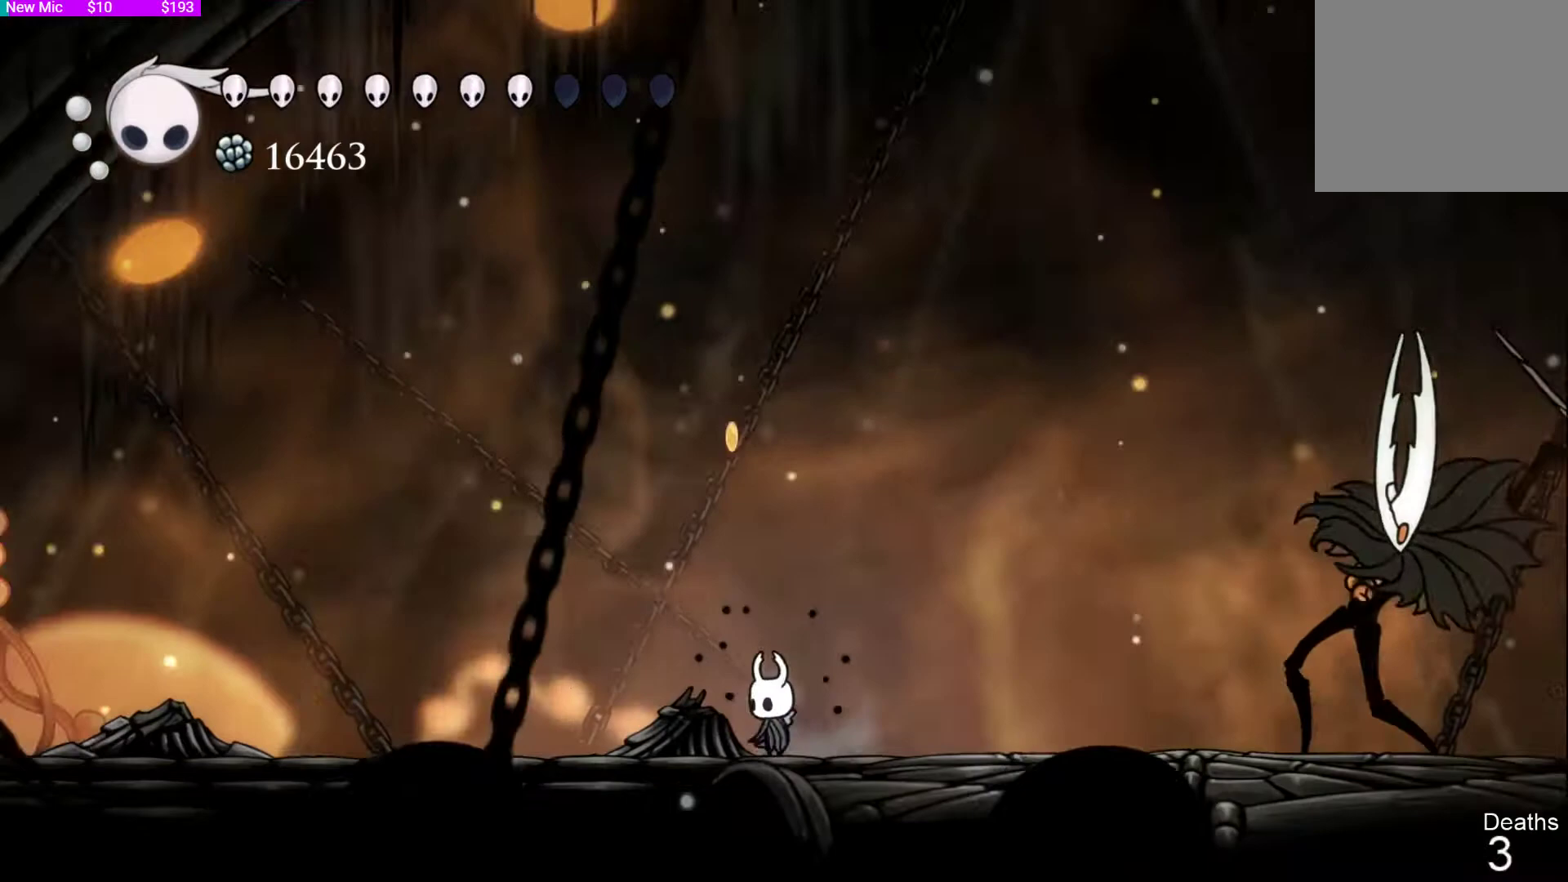
{"dt_ms": 500, "buttons": ["DPAD_RIGHT"], "left_stick": "center", "right_stick": "center", "events": [[333, "DPAD_RIGHT", "down"]]}
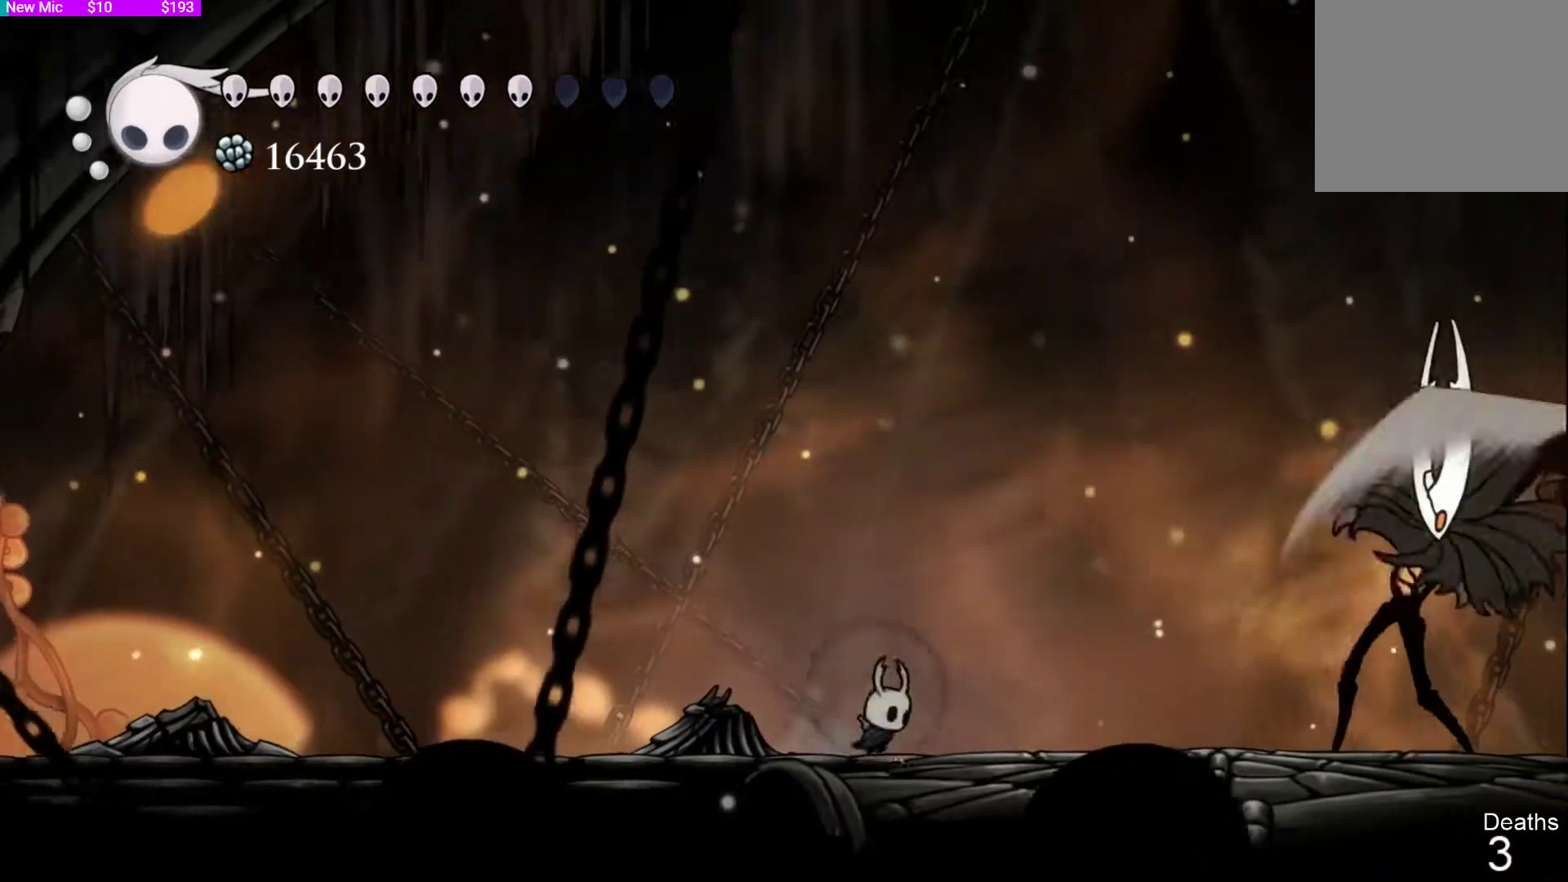
{"dt_ms": 500, "buttons": ["DPAD_RIGHT"], "left_stick": "center", "right_stick": "center"}
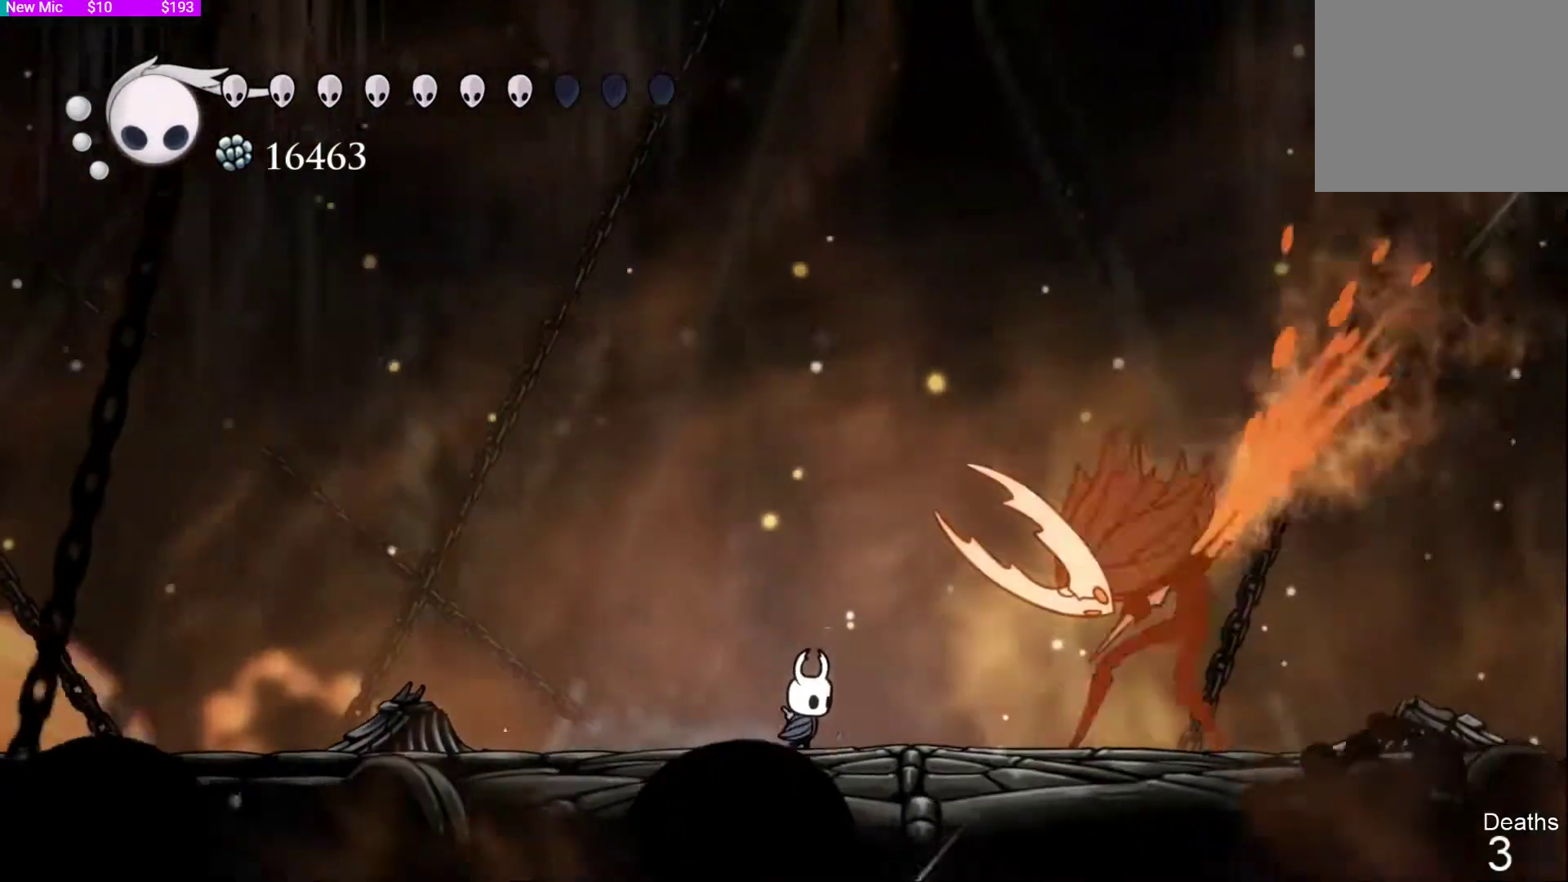
{"dt_ms": 500, "buttons": ["DPAD_RIGHT"], "left_stick": "center", "right_stick": "center", "events": [[300, "DPAD_RIGHT", "up"], [300, "SQUARE", "down"], [467, "SQUARE", "up"], [500, "DPAD_RIGHT", "down"]]}